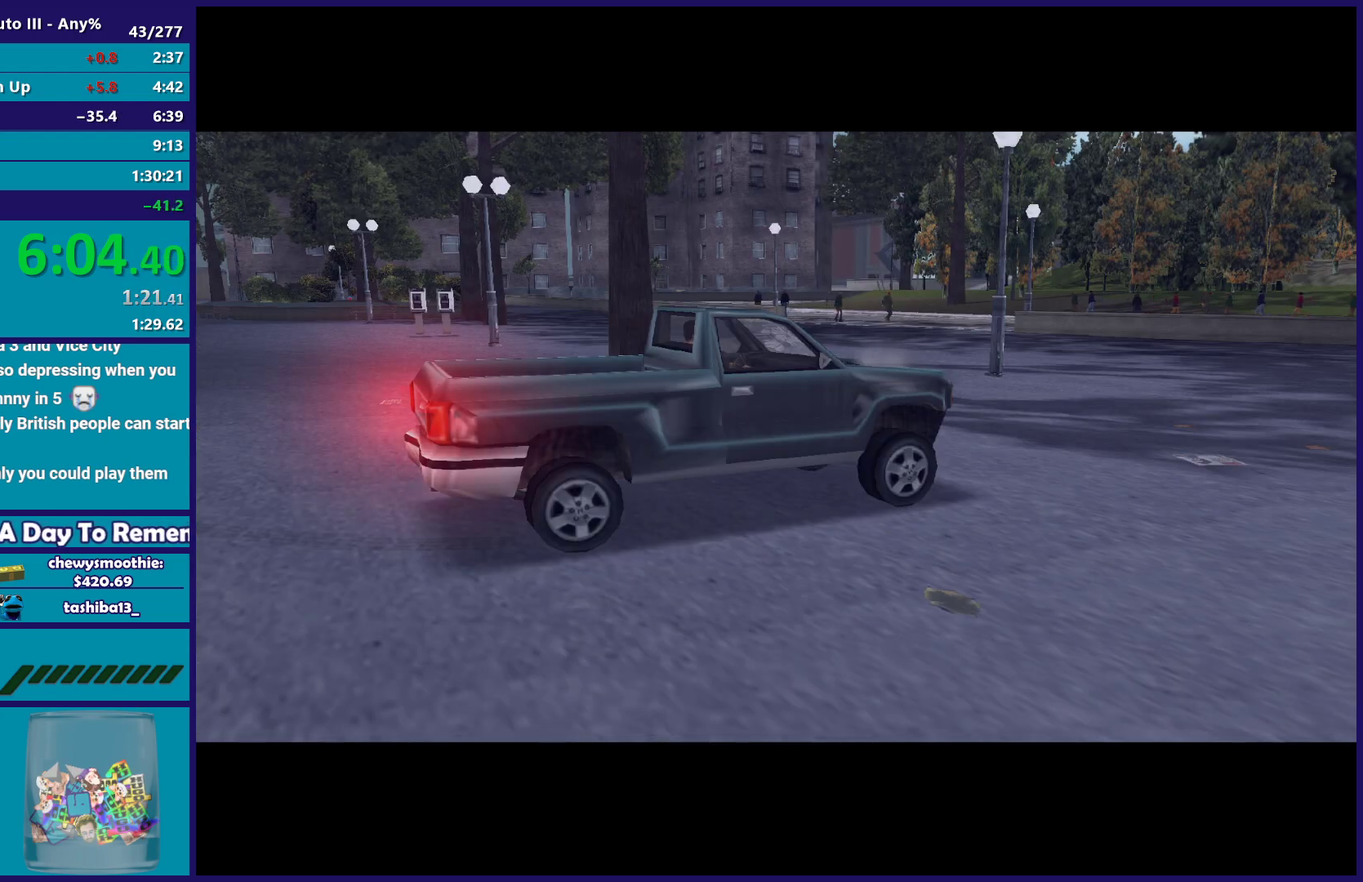
Gameplay with a controller (Xbox layout); each line is a JSON object with the inputs held at the frame after it. "events" lists button and stick changes between this image and that frame as [ms after this image, input, new state], when the widget could be followed in between. Not read: START.
{"buttons": [], "left_stick": "center", "right_stick": "center", "events": [[33, "A", "up"], [117, "A", "down"], [283, "A", "up"], [367, "A", "down"], [500, "A", "up"]]}
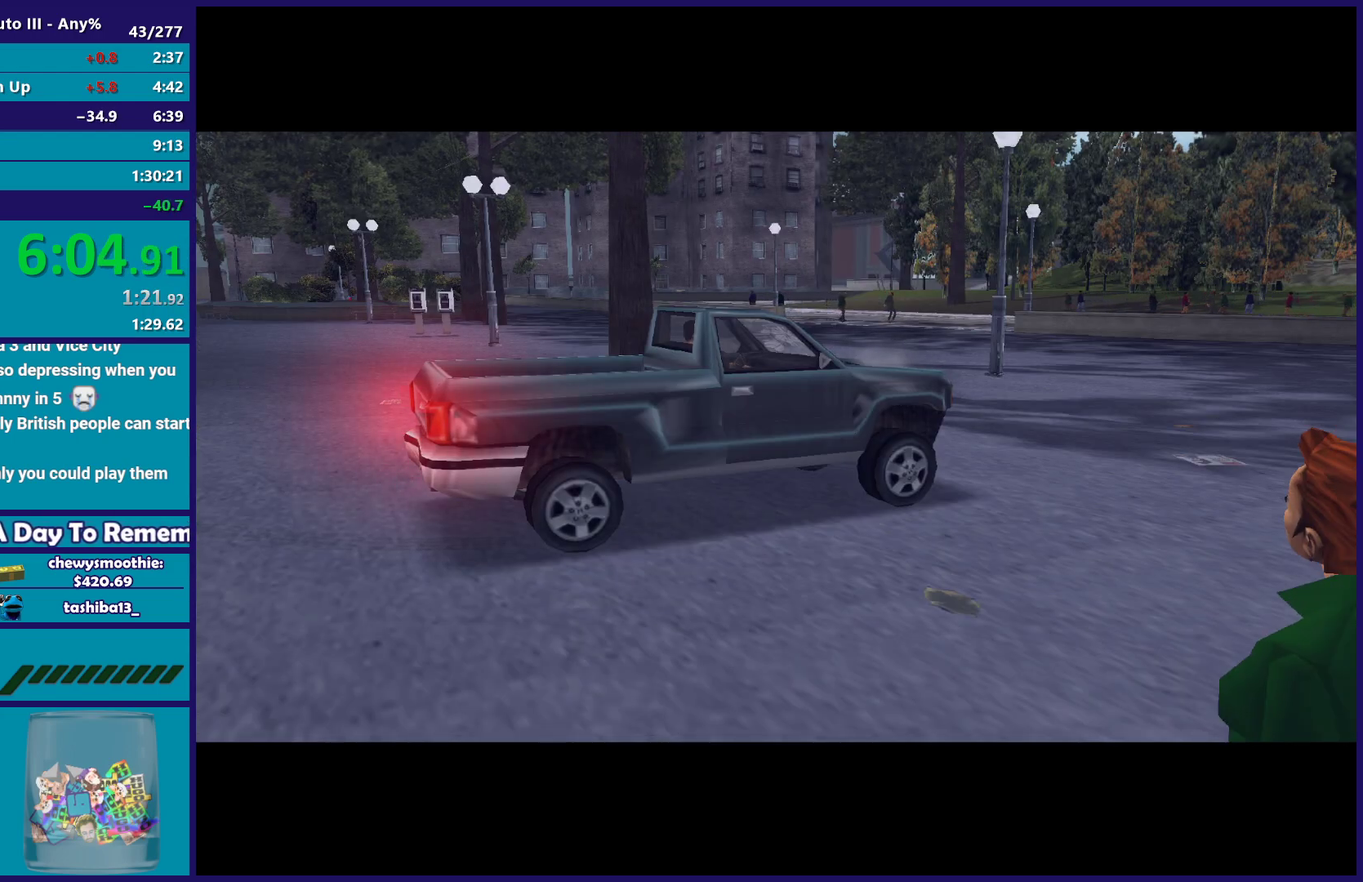
{"buttons": ["Y"], "left_stick": "center", "right_stick": "center", "events": [[100, "A", "down"], [250, "A", "up"], [450, "Y", "down"]]}
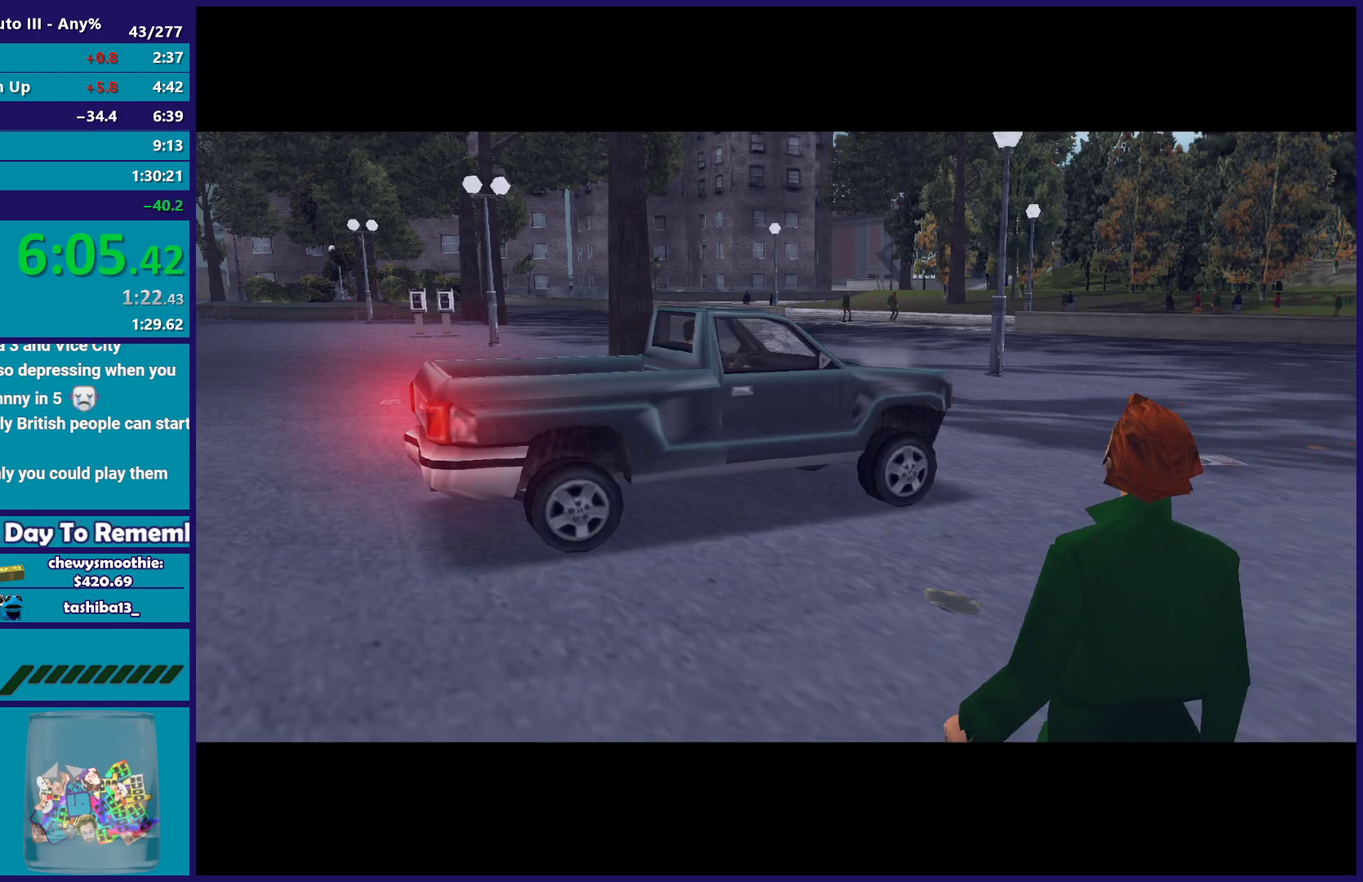
{"buttons": [], "left_stick": "center", "right_stick": "center", "events": [[100, "Y", "up"], [150, "Y", "down"], [300, "Y", "up"]]}
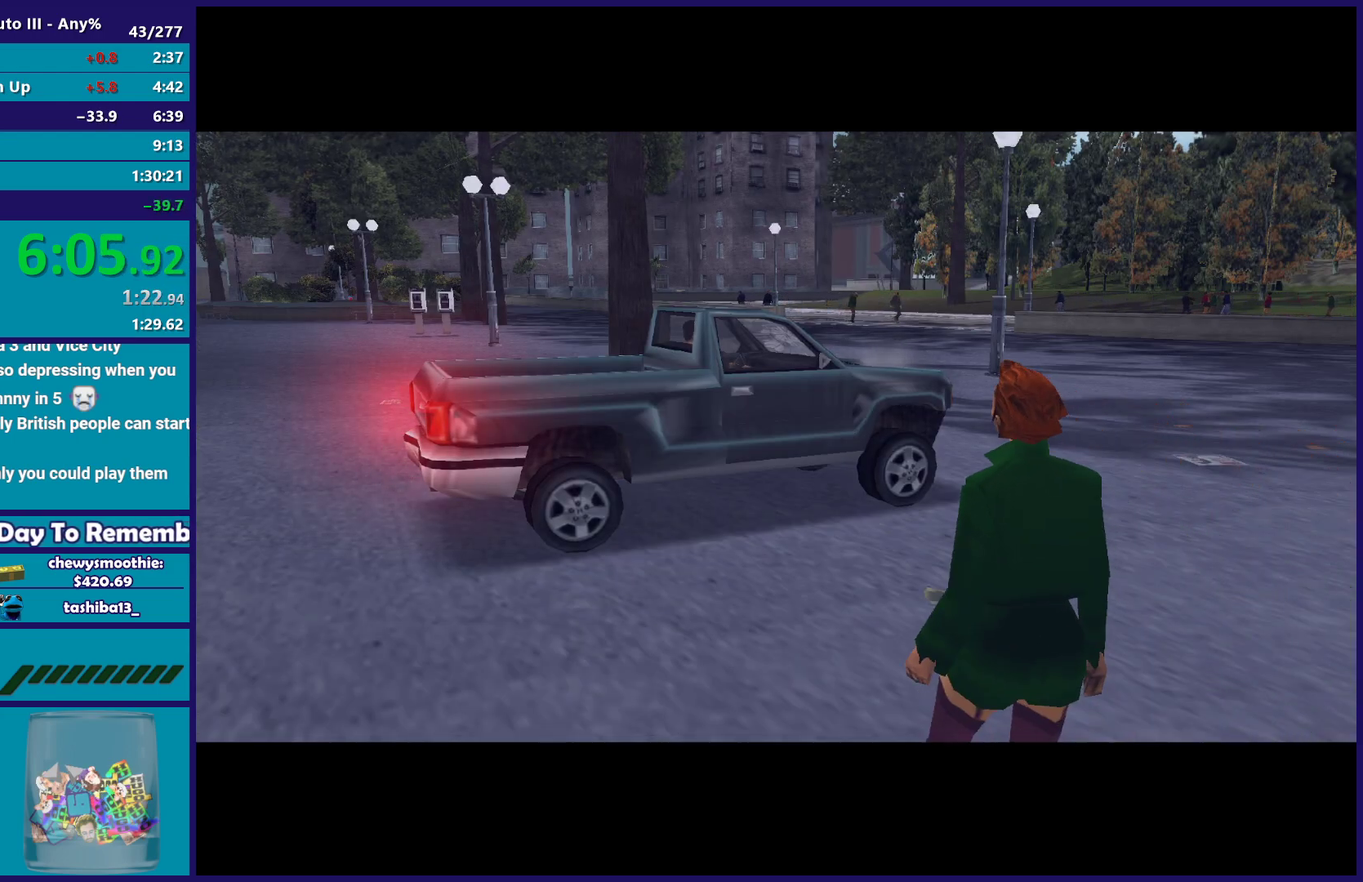
{"buttons": [], "left_stick": "center", "right_stick": "center", "events": [[17, "A", "down"], [200, "A", "up"], [300, "A", "down"], [450, "A", "up"]]}
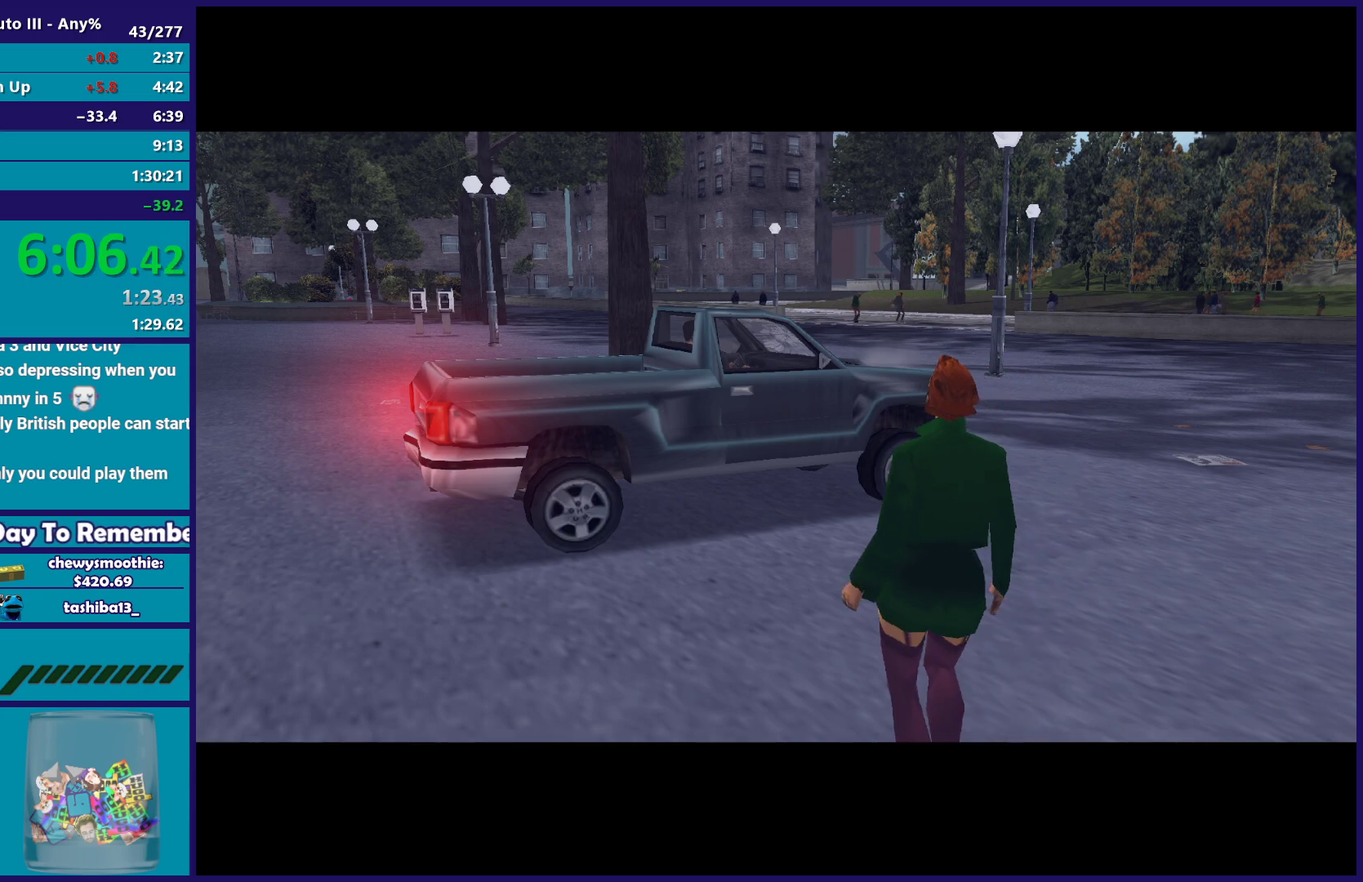
{"buttons": [], "left_stick": "center", "right_stick": "center", "events": [[117, "A", "down"], [133, "R2", "down"], [317, "A", "up"], [333, "R2", "up"]]}
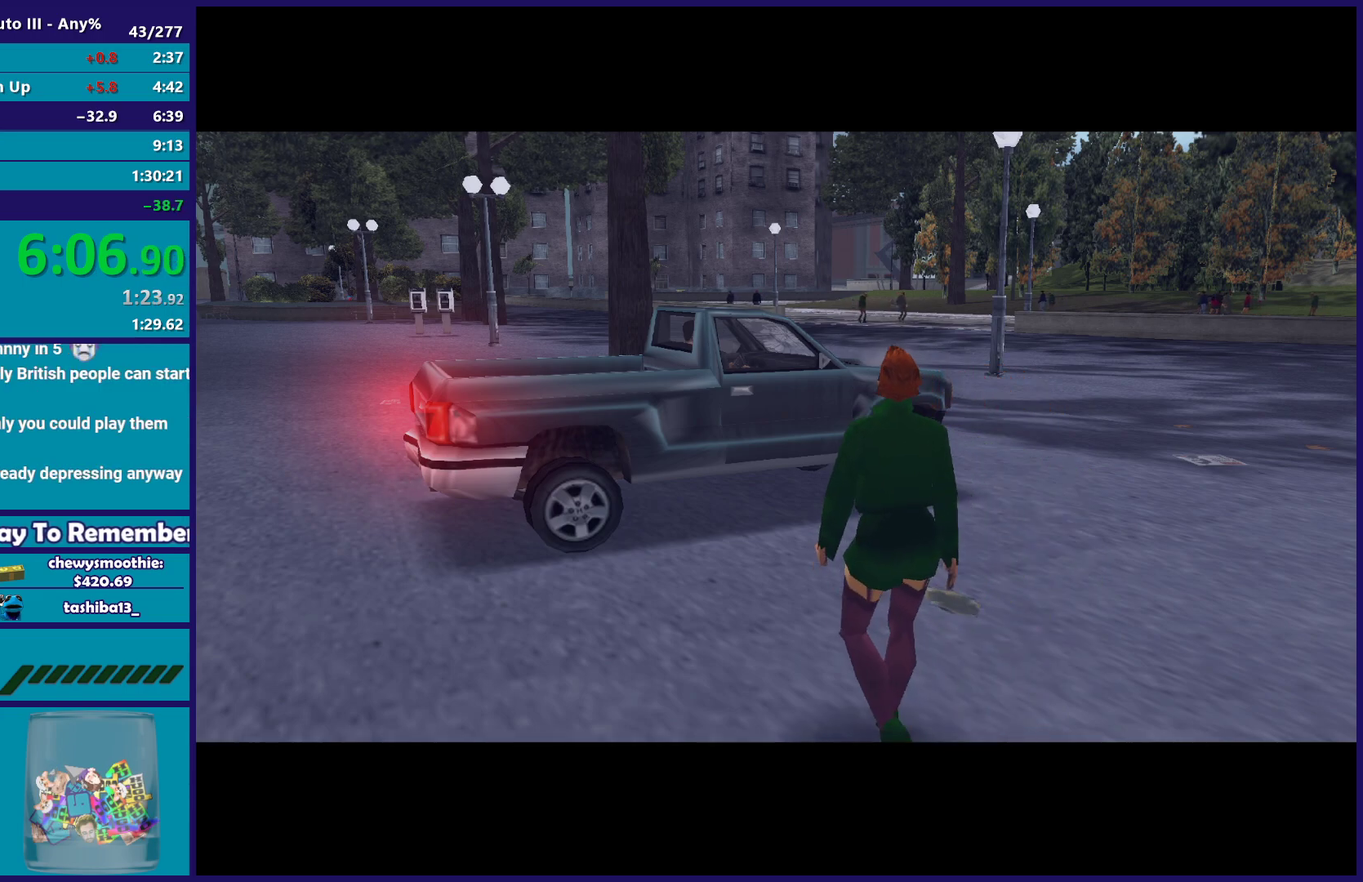
{"buttons": [], "left_stick": "center", "right_stick": "center", "events": [[200, "A", "down"], [200, "R2", "down"], [383, "A", "up"], [400, "R2", "up"]]}
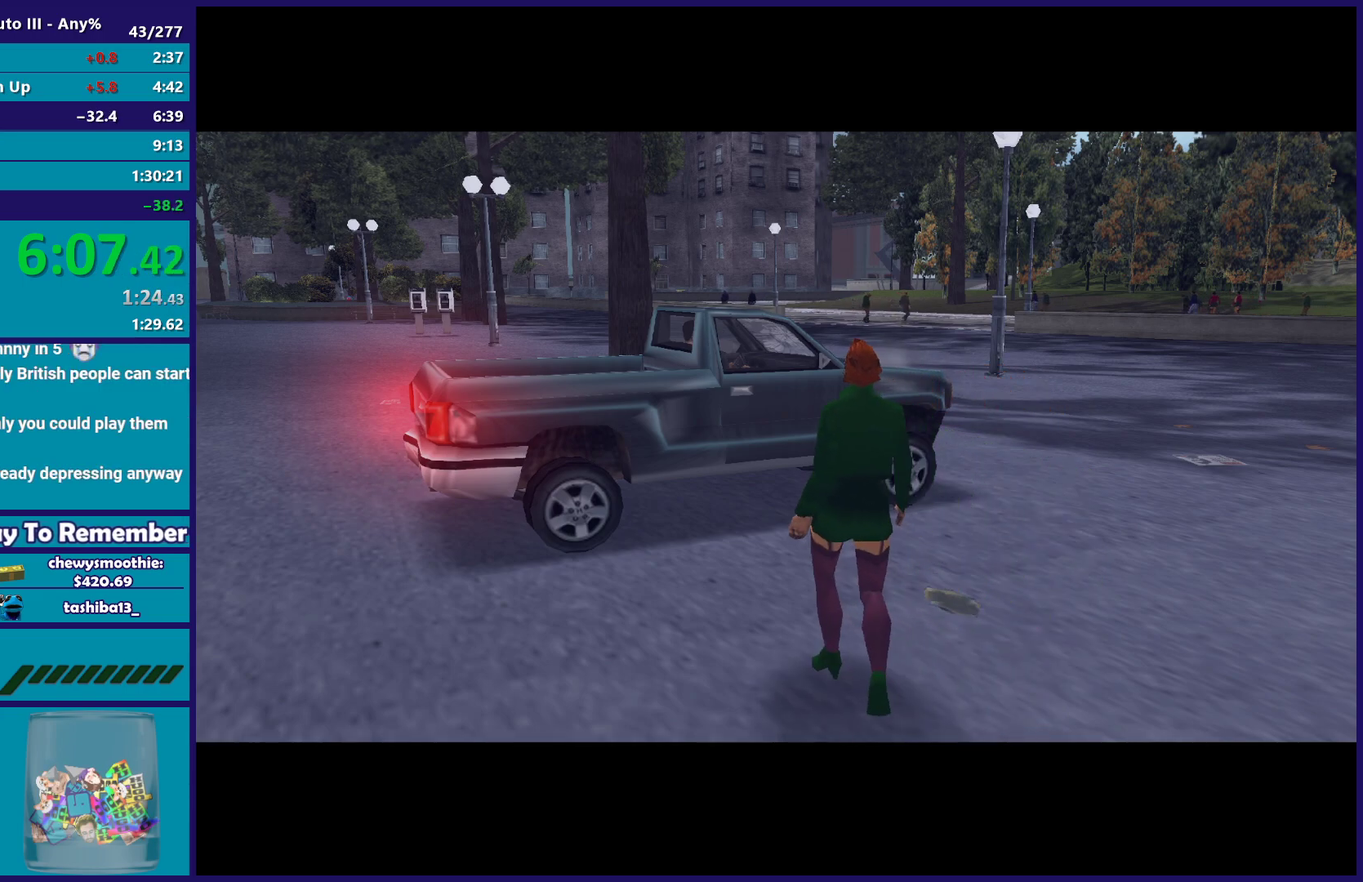
{"buttons": ["A", "R2"], "left_stick": "center", "right_stick": "center", "events": [[383, "A", "down"], [383, "R2", "down"]]}
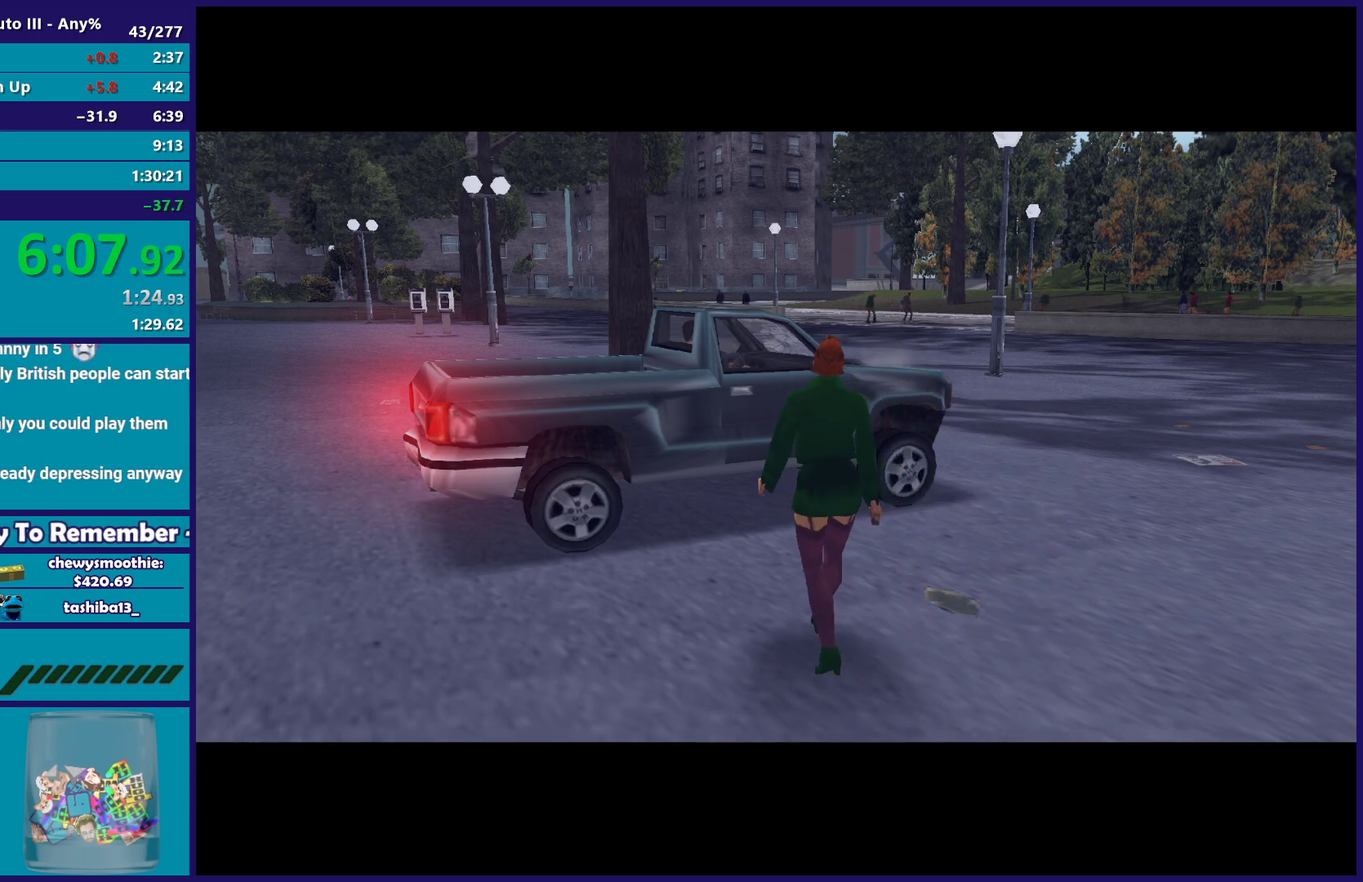
{"buttons": ["A"], "left_stick": "center", "right_stick": "center", "events": [[67, "A", "up"], [67, "R2", "up"], [500, "A", "down"]]}
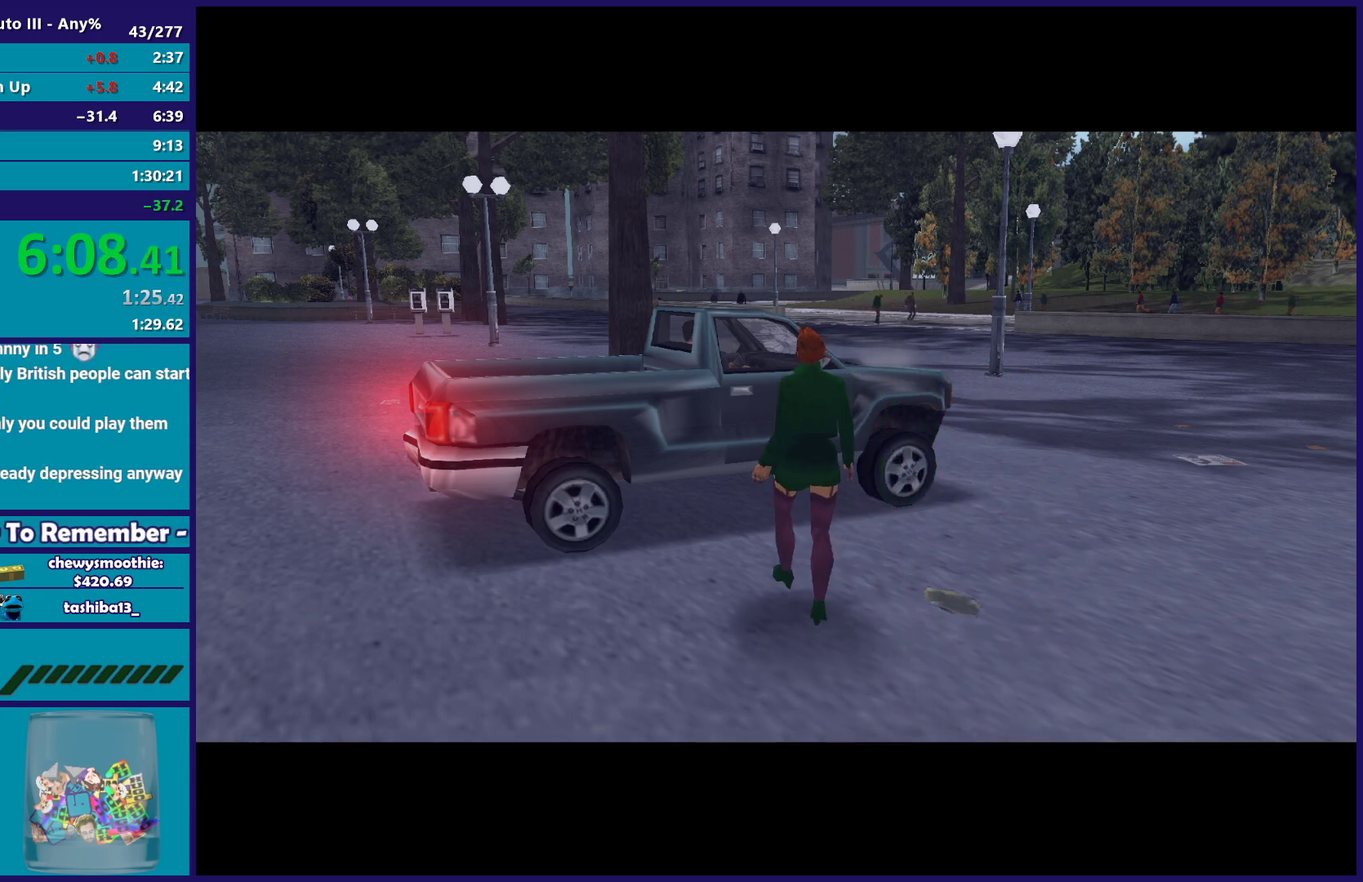
{"buttons": [], "left_stick": "center", "right_stick": "center", "events": [[50, "R2", "down"], [217, "A", "up"], [217, "R2", "up"]]}
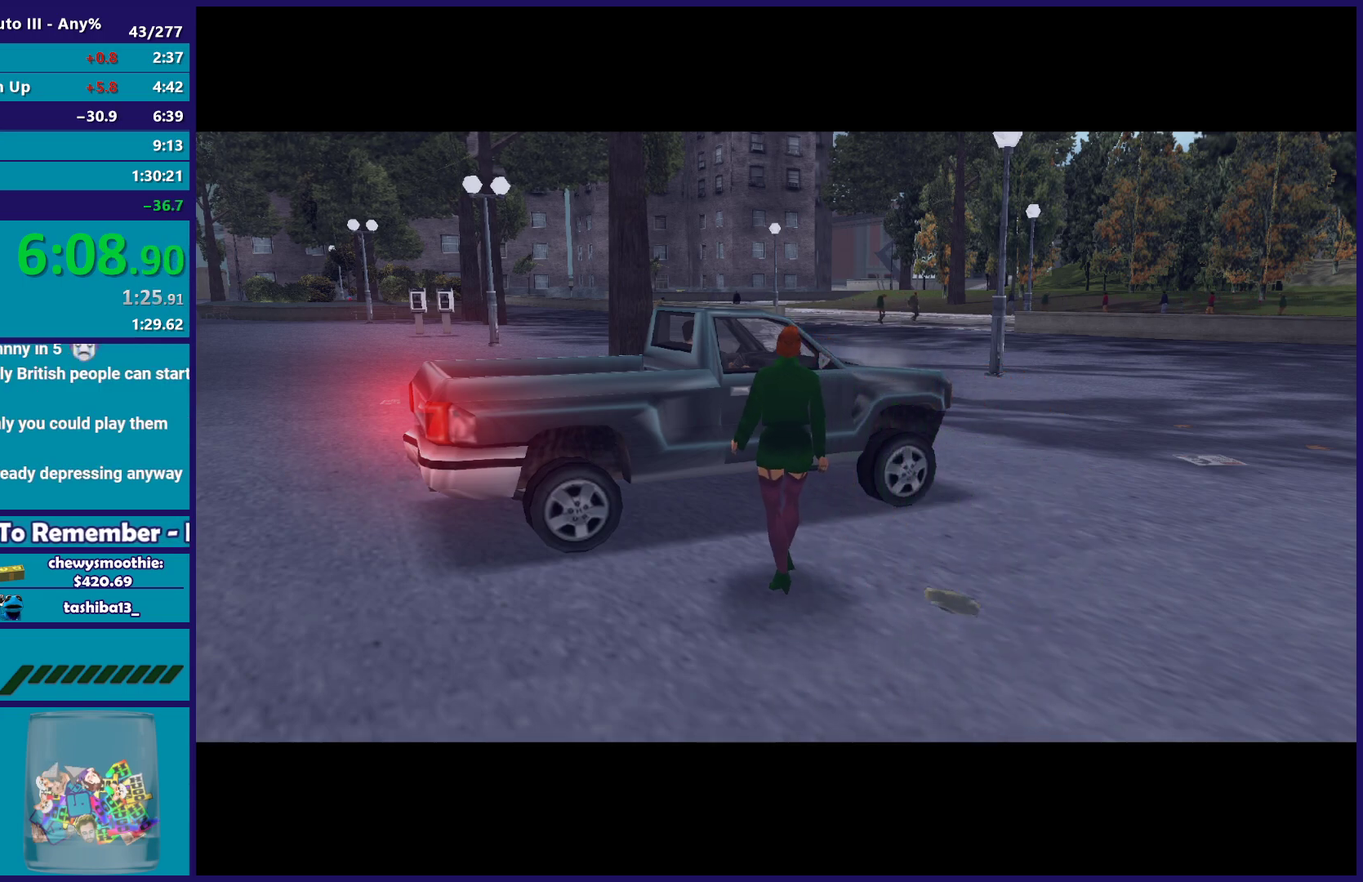
{"buttons": [], "left_stick": "center", "right_stick": "center", "events": []}
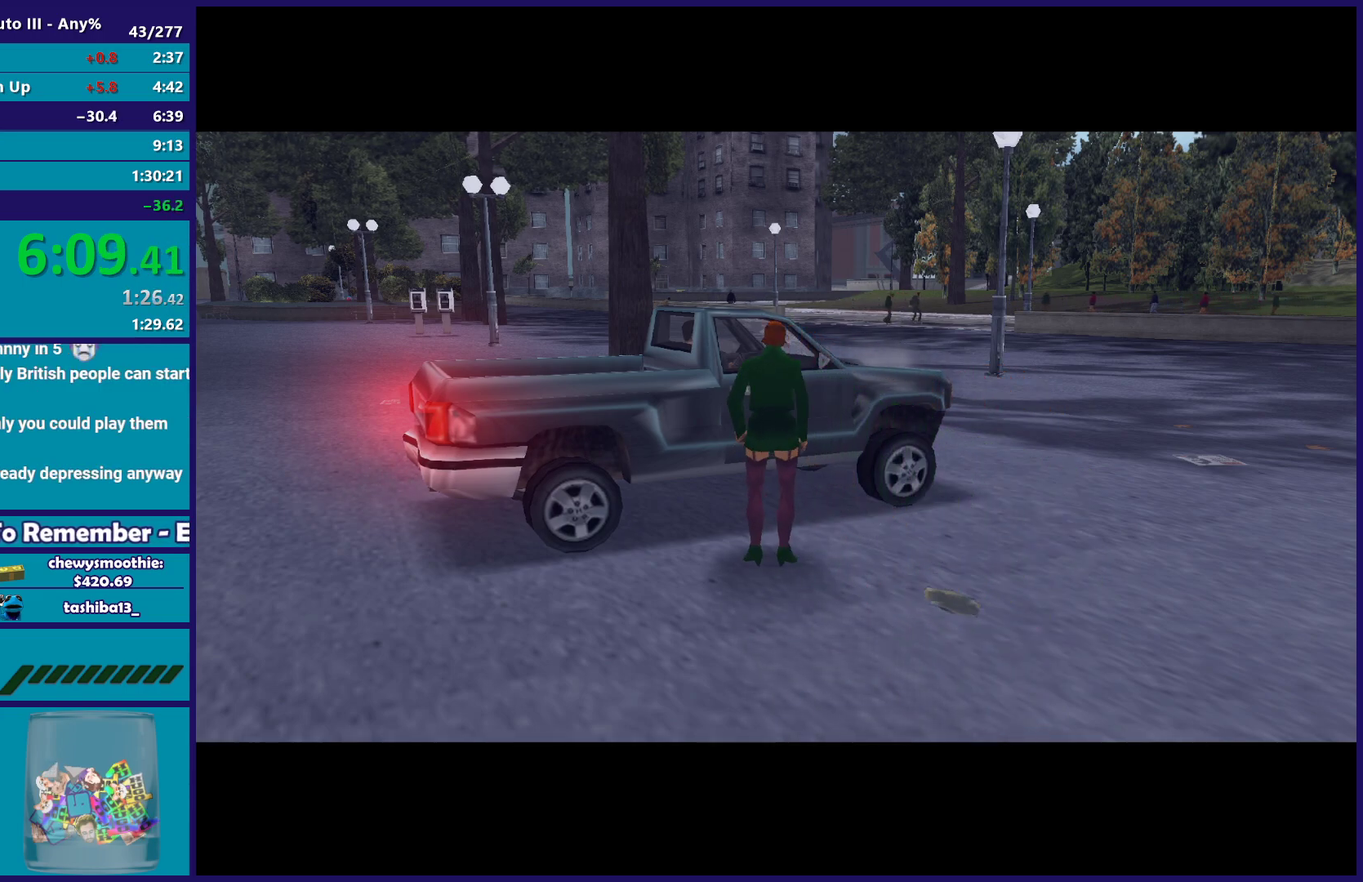
{"buttons": [], "left_stick": "center", "right_stick": "center", "events": []}
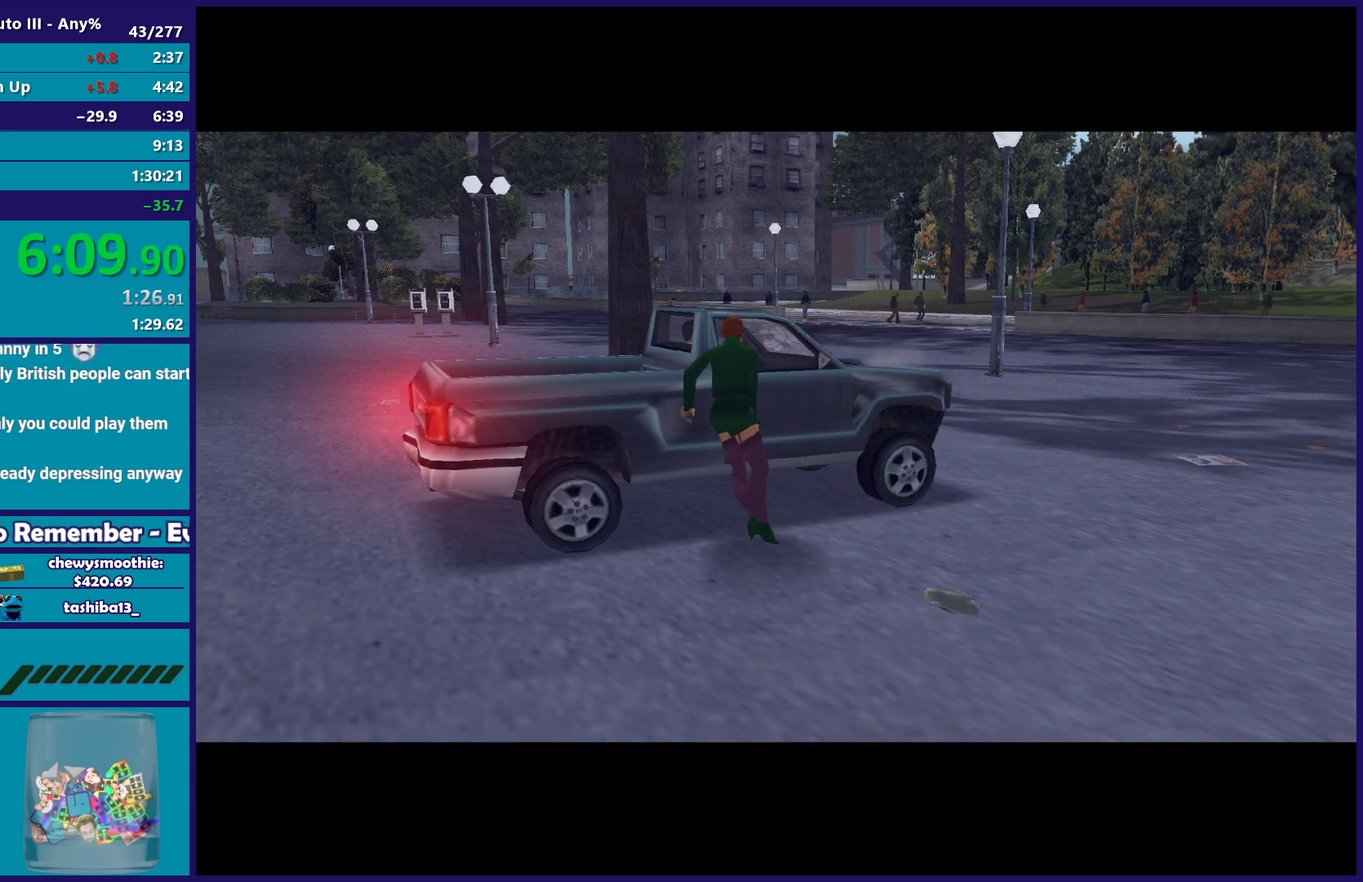
{"buttons": [], "left_stick": "center", "right_stick": "center", "events": []}
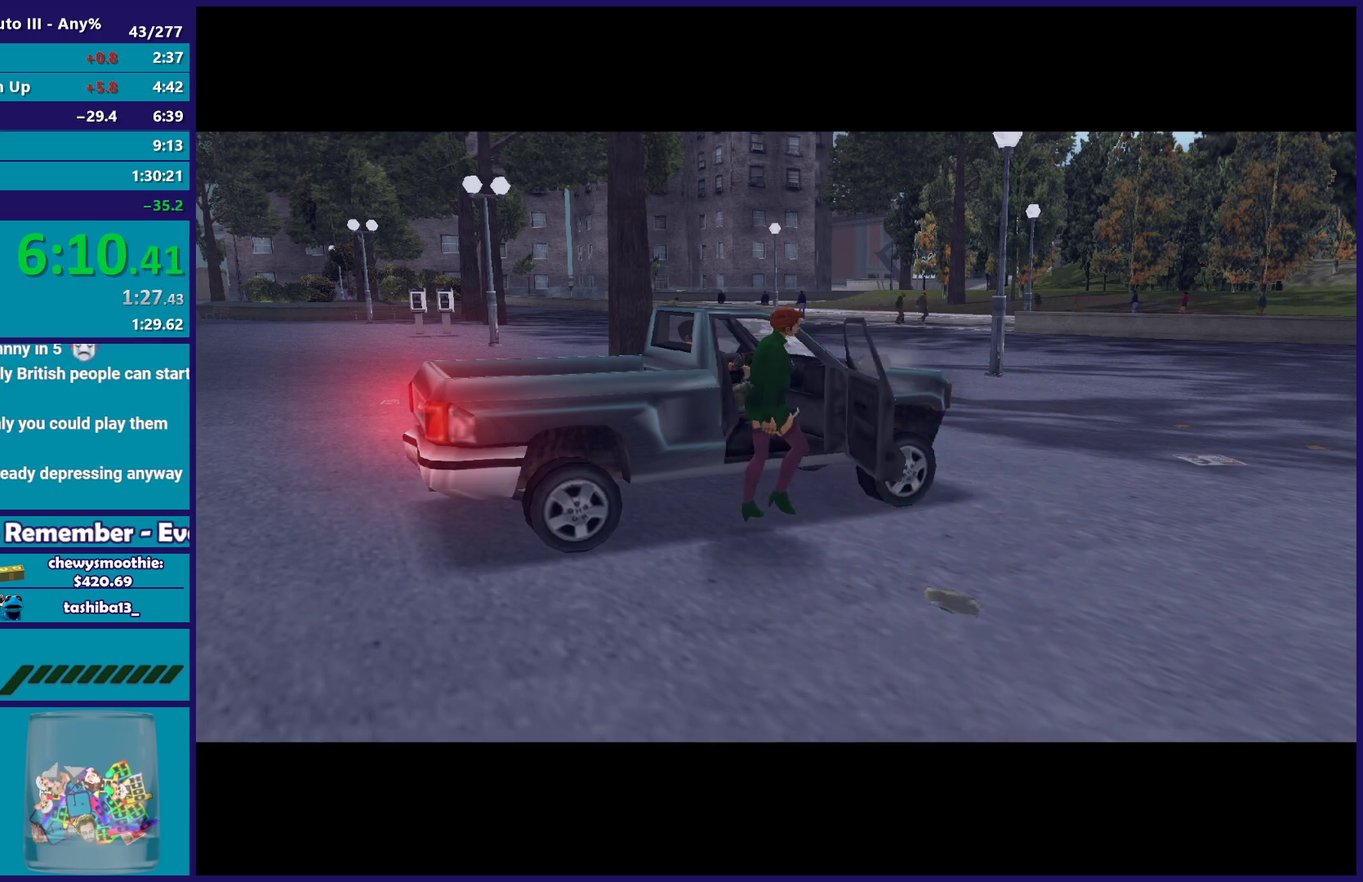
{"buttons": ["R2"], "left_stick": "left", "right_stick": "center", "events": [[267, "left_stick", "left"], [367, "R2", "down"]]}
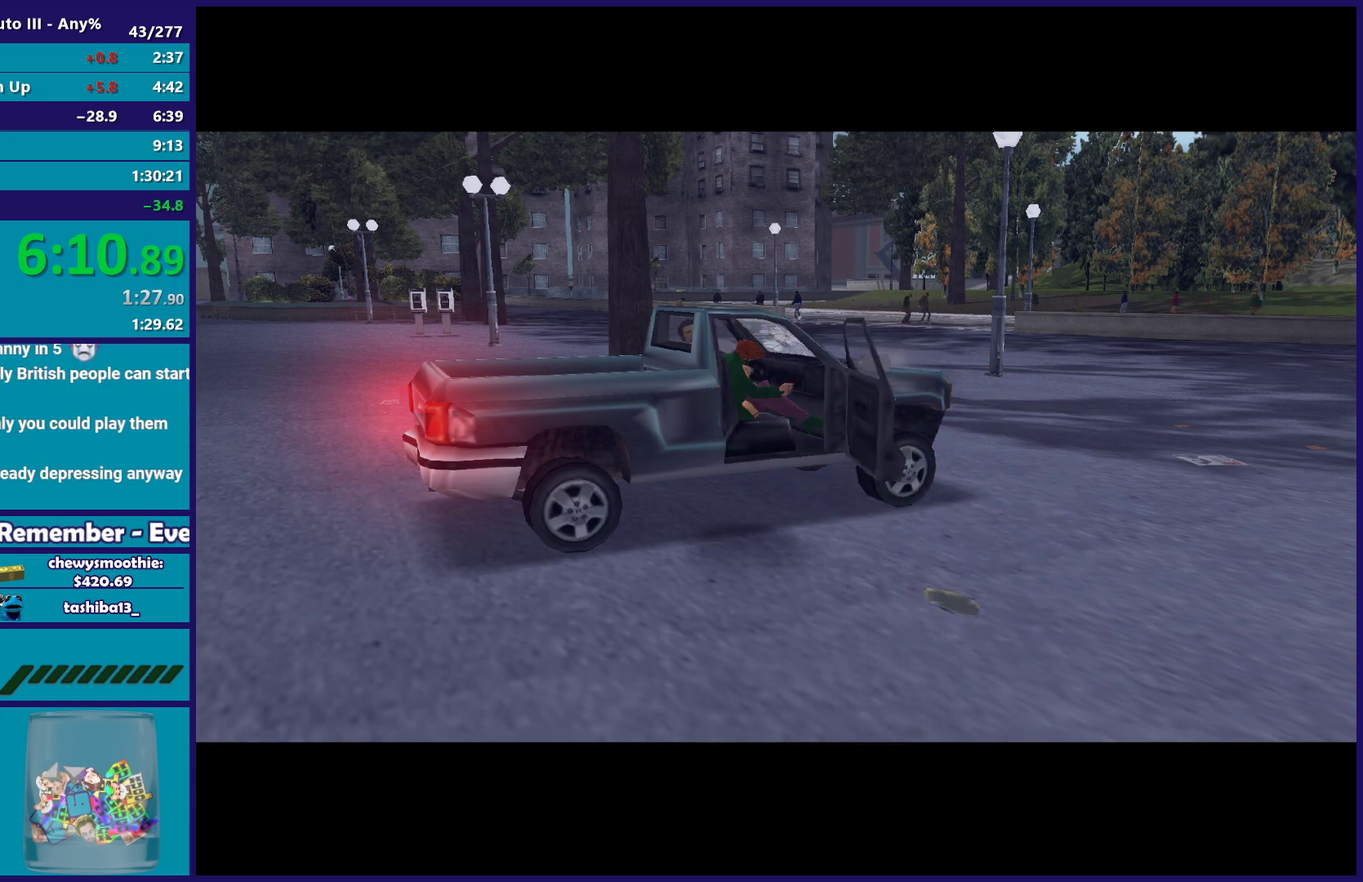
{"buttons": ["R2"], "left_stick": "left", "right_stick": "center", "events": []}
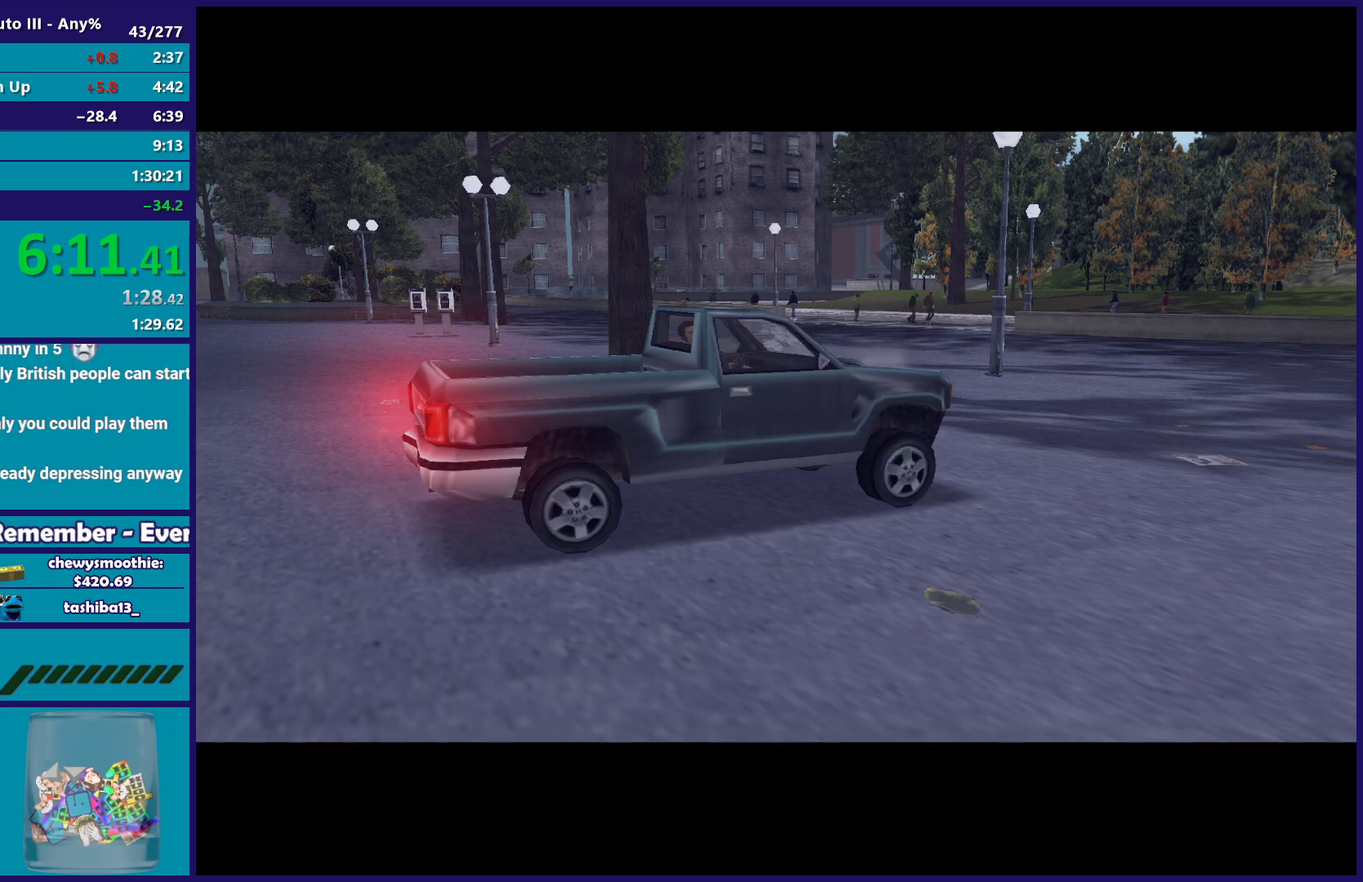
{"buttons": ["R2"], "left_stick": "left", "right_stick": "center", "events": []}
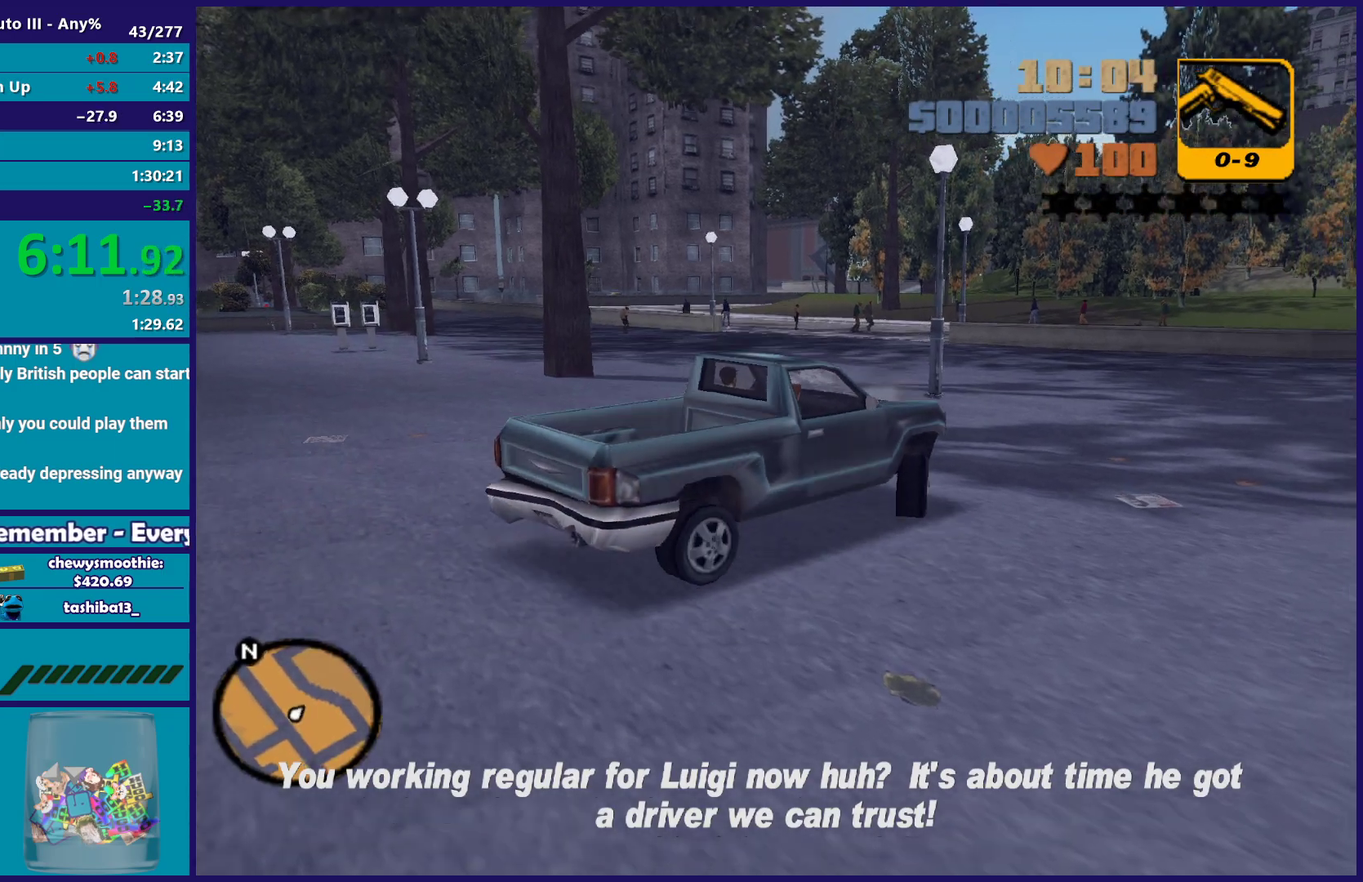
{"buttons": ["R2"], "left_stick": "left", "right_stick": "center", "events": []}
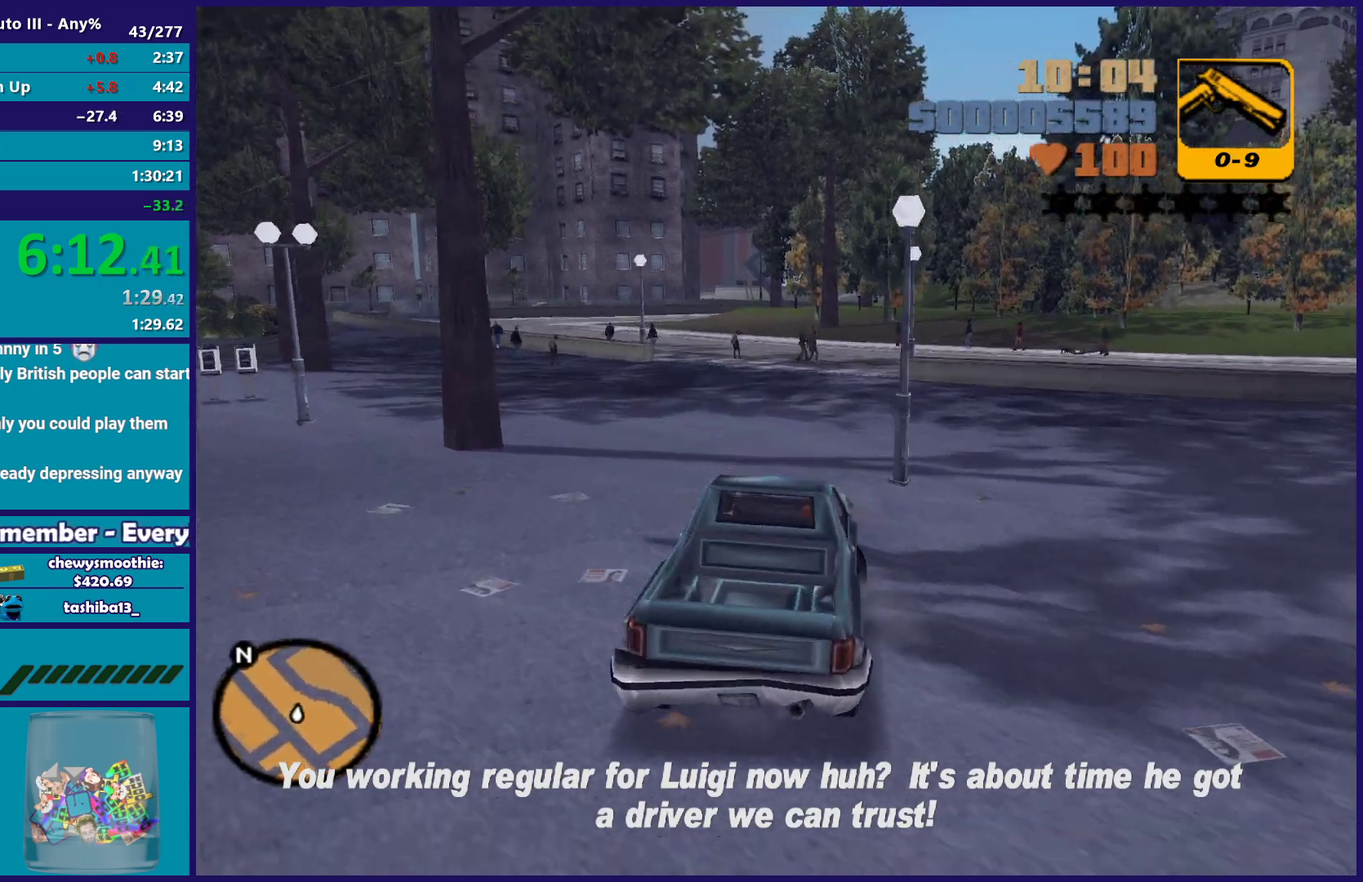
{"buttons": ["R2"], "left_stick": "center", "right_stick": "center", "events": [[33, "left_stick", "center"]]}
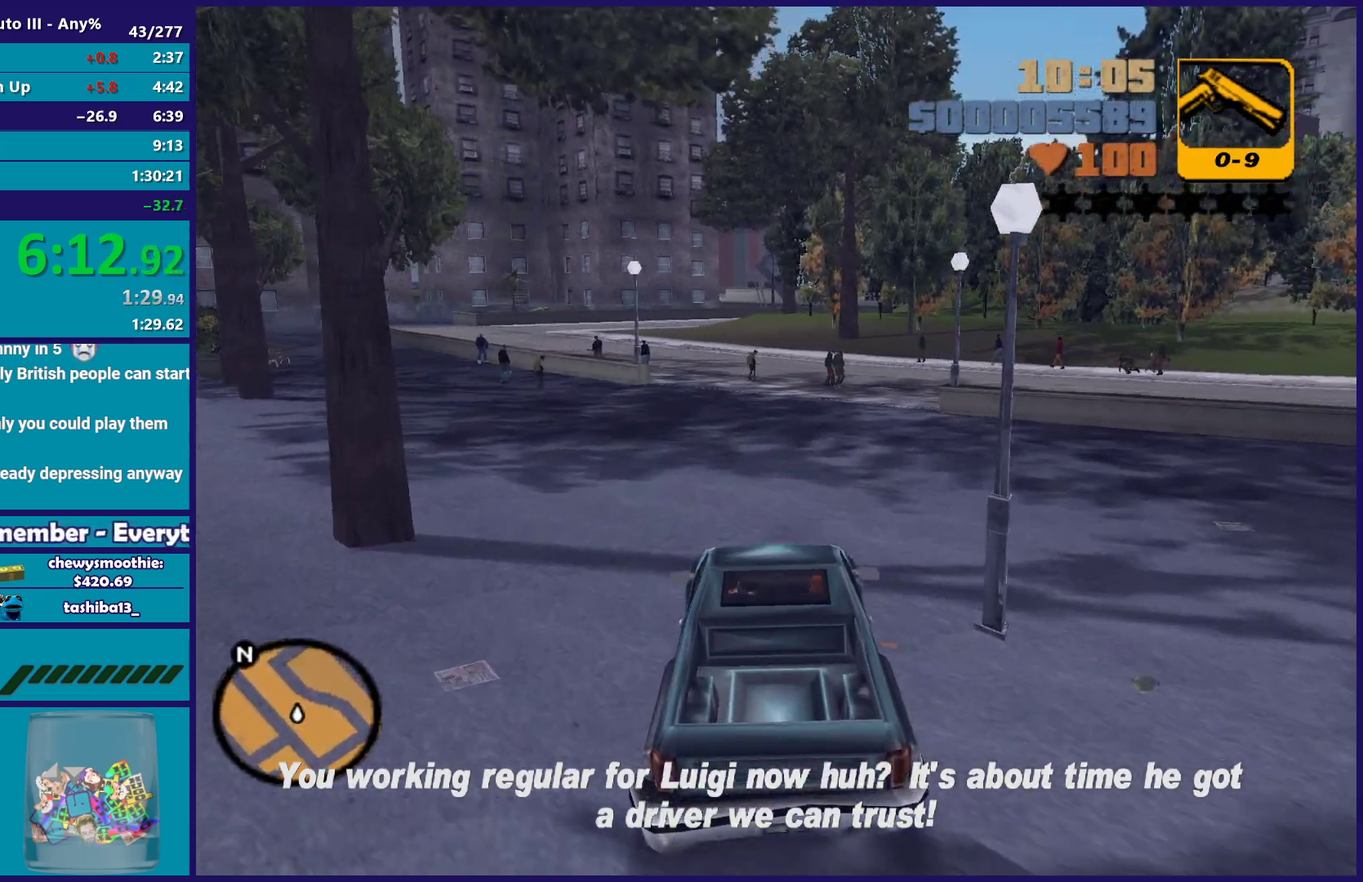
{"buttons": ["R2"], "left_stick": "right", "right_stick": "center"}
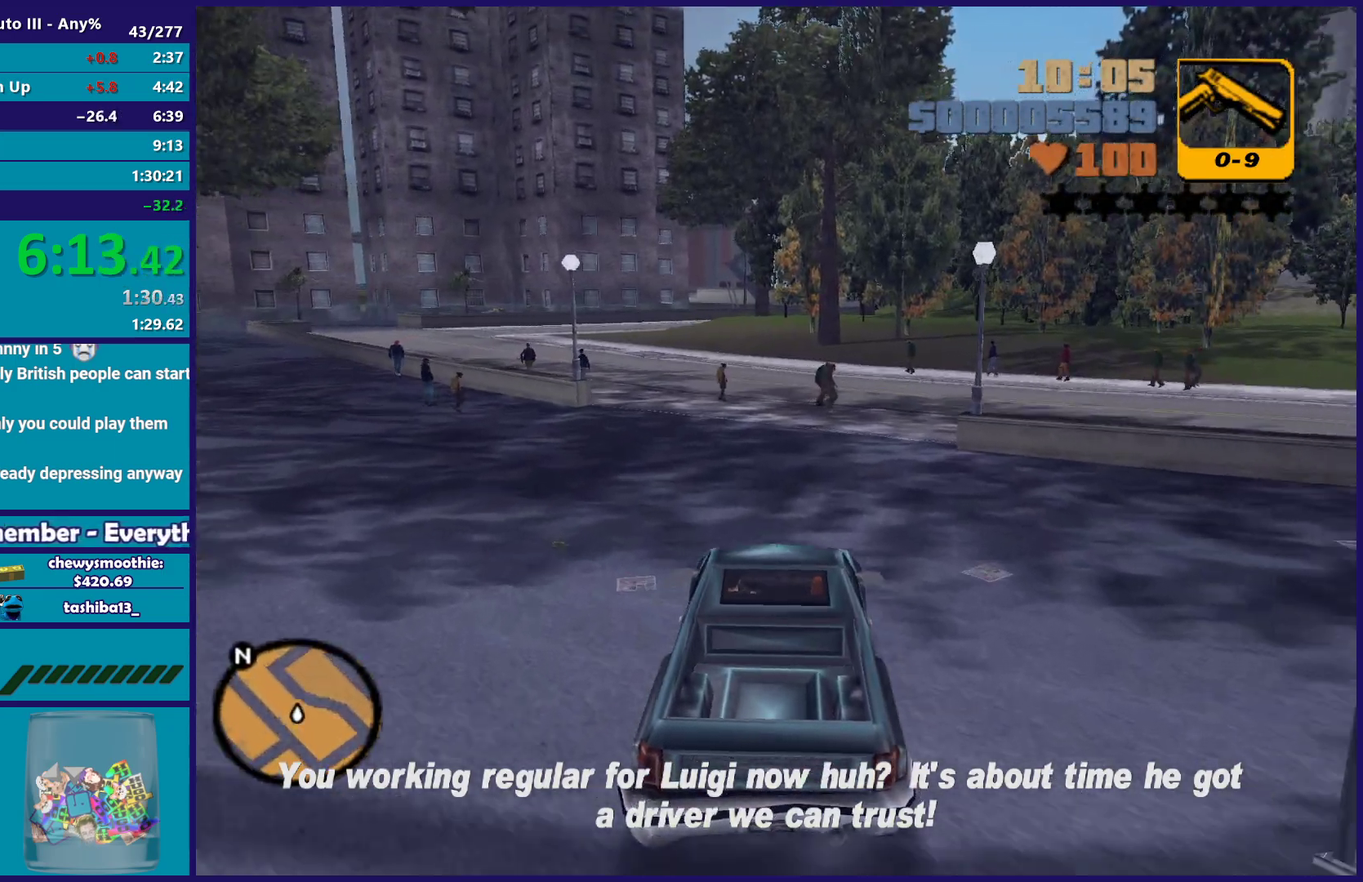
{"buttons": ["R2"], "left_stick": "center", "right_stick": "center", "events": [[150, "left_stick", "center"]]}
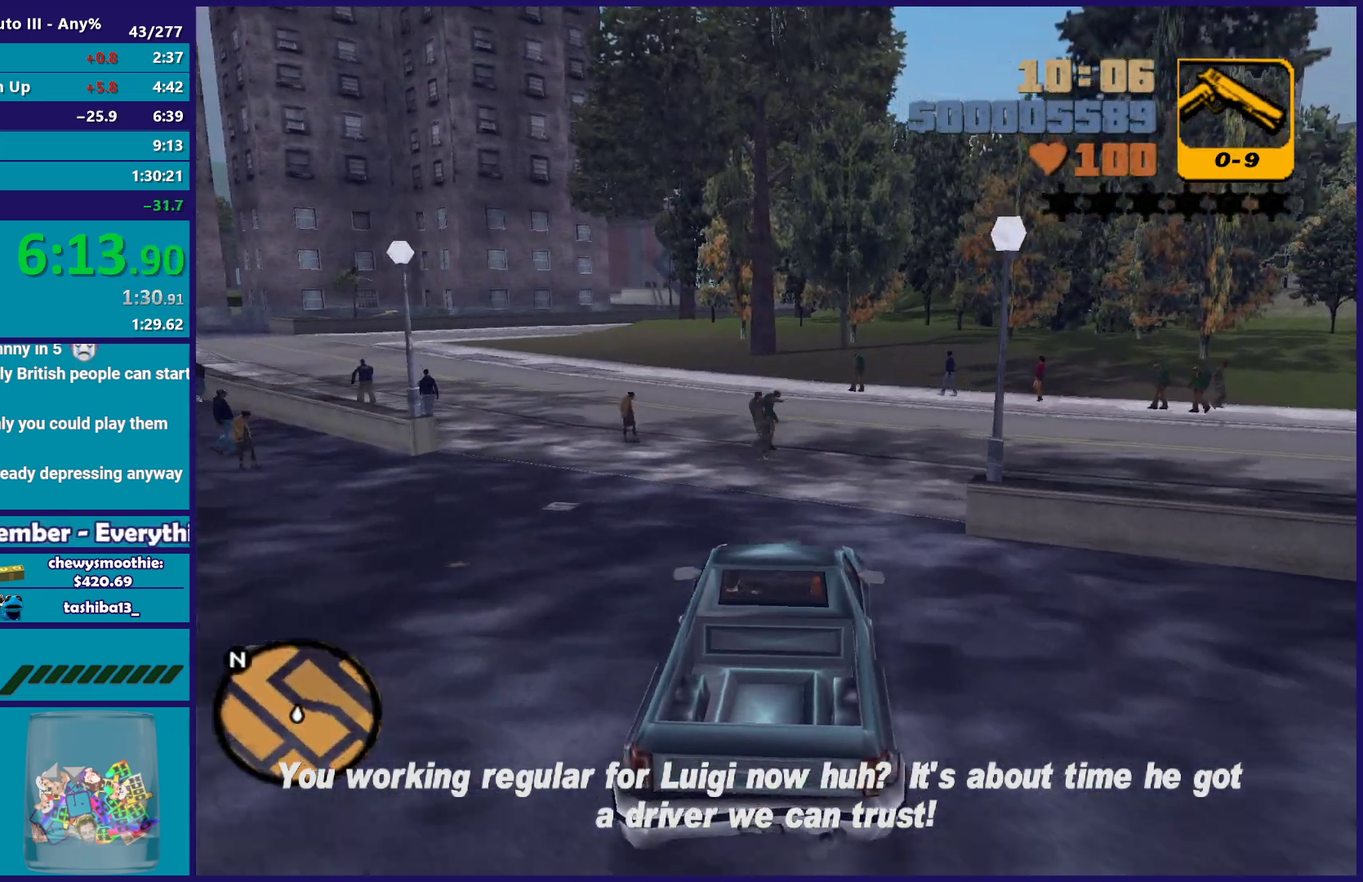
{"buttons": ["A"], "left_stick": "right", "right_stick": "center", "events": [[183, "left_stick", "right"], [267, "R2", "up"], [317, "A", "down"]]}
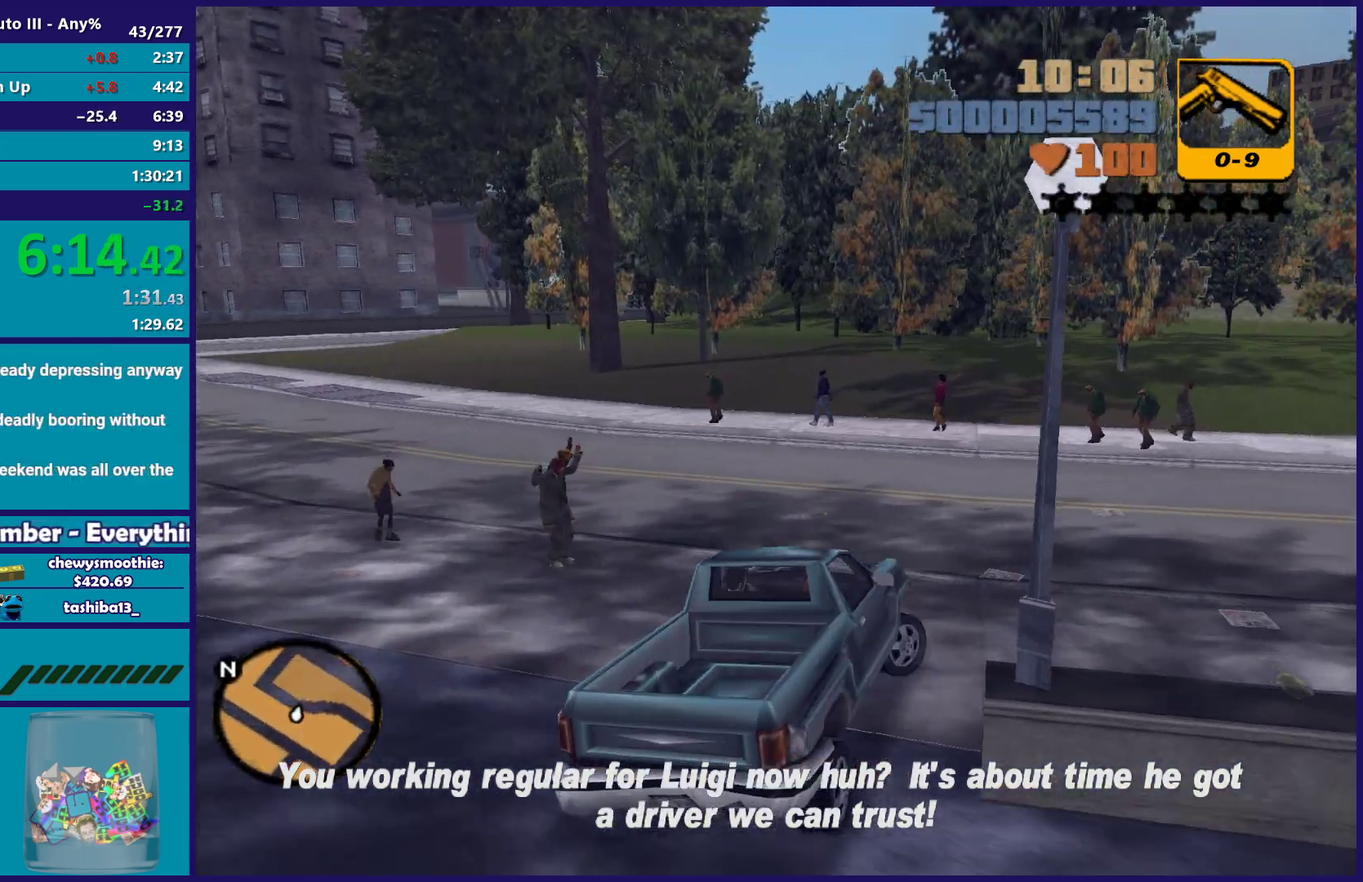
{"buttons": ["R2"], "left_stick": "right", "right_stick": "center", "events": [[17, "A", "up"], [83, "R2", "down"]]}
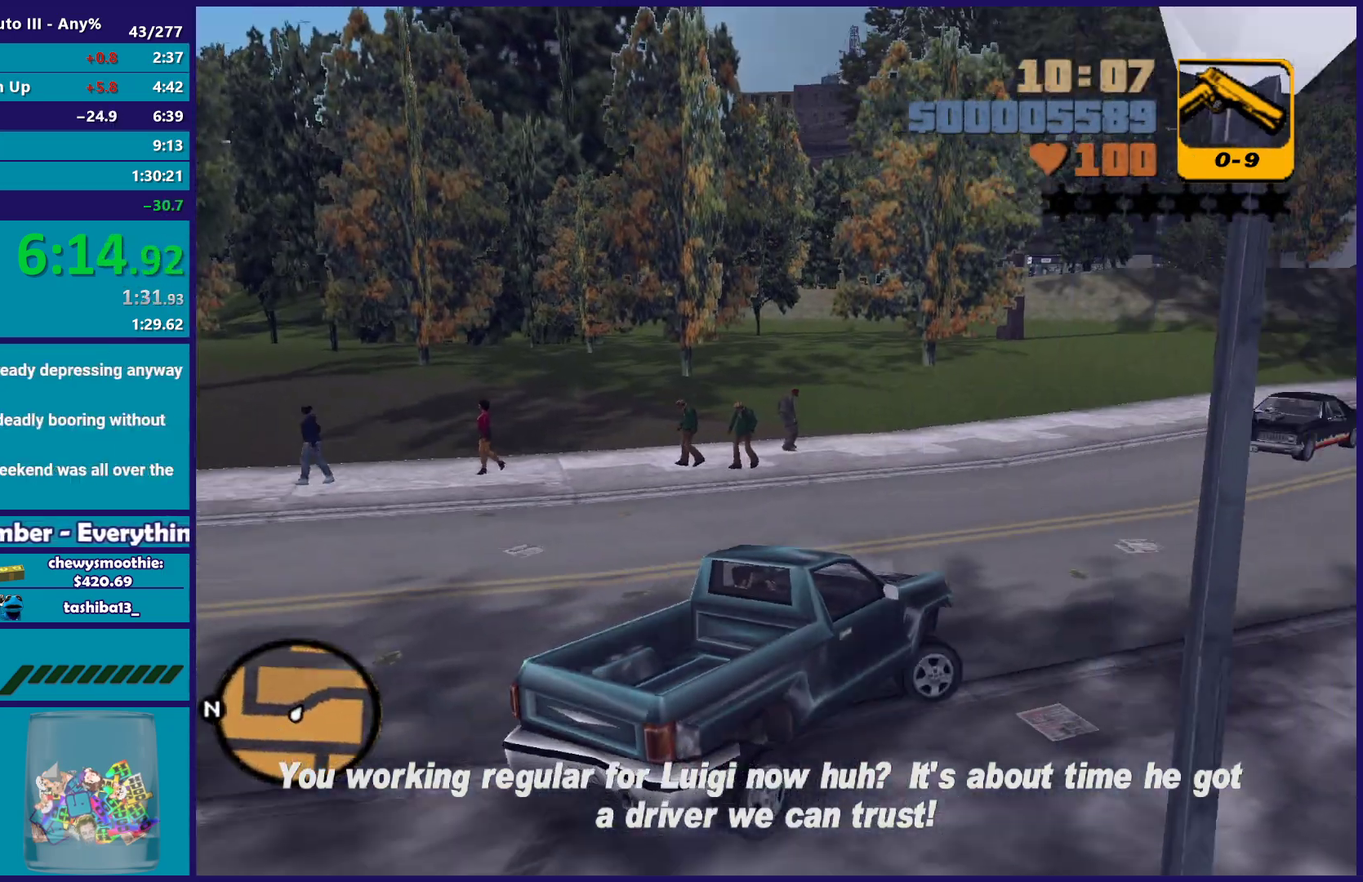
{"buttons": ["R2"], "left_stick": "center", "right_stick": "center", "events": [[117, "left_stick", "center"]]}
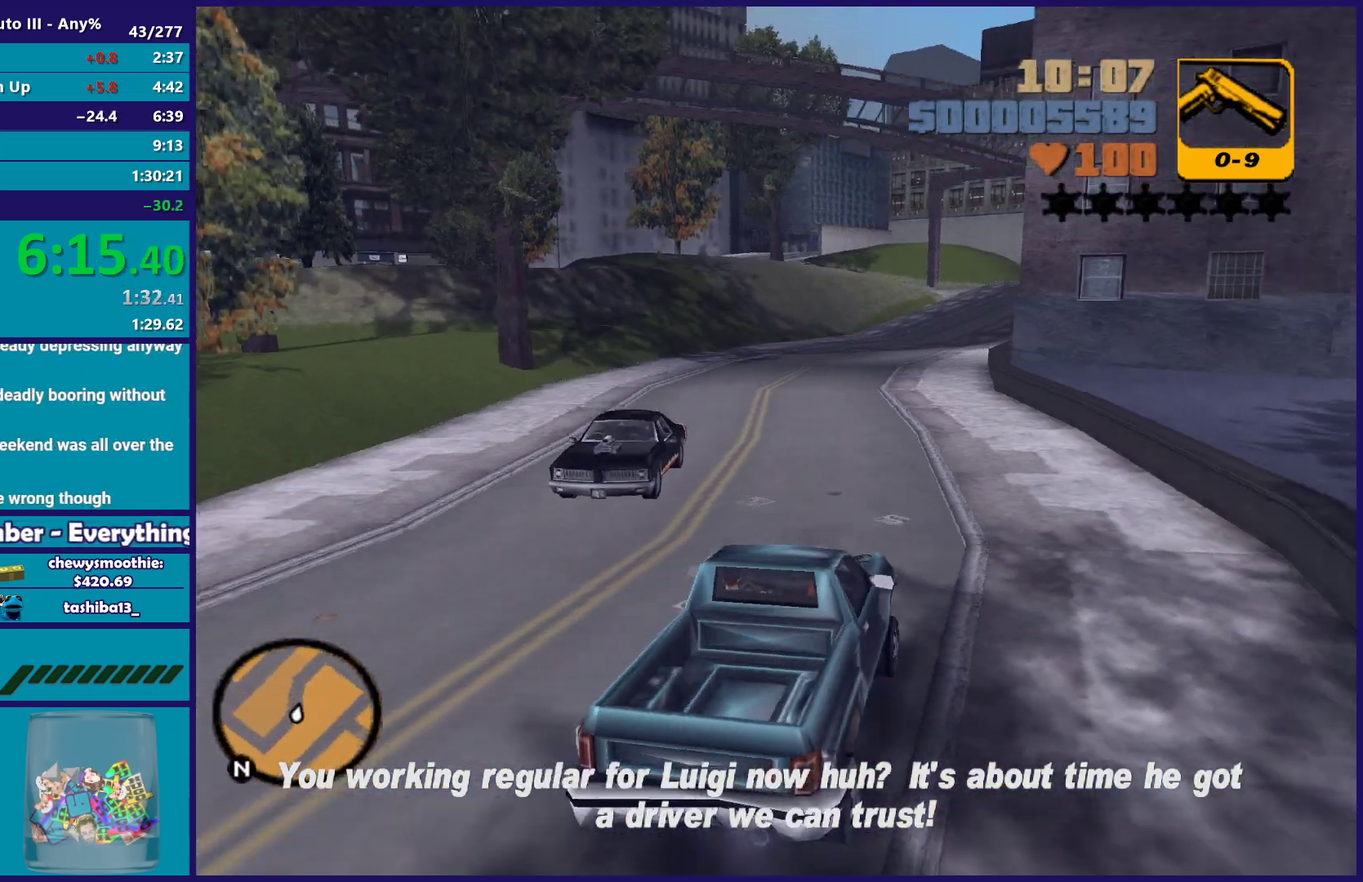
{"buttons": ["R2"], "left_stick": "center", "right_stick": "center", "events": [[100, "left_stick", "left"], [350, "left_stick", "center"]]}
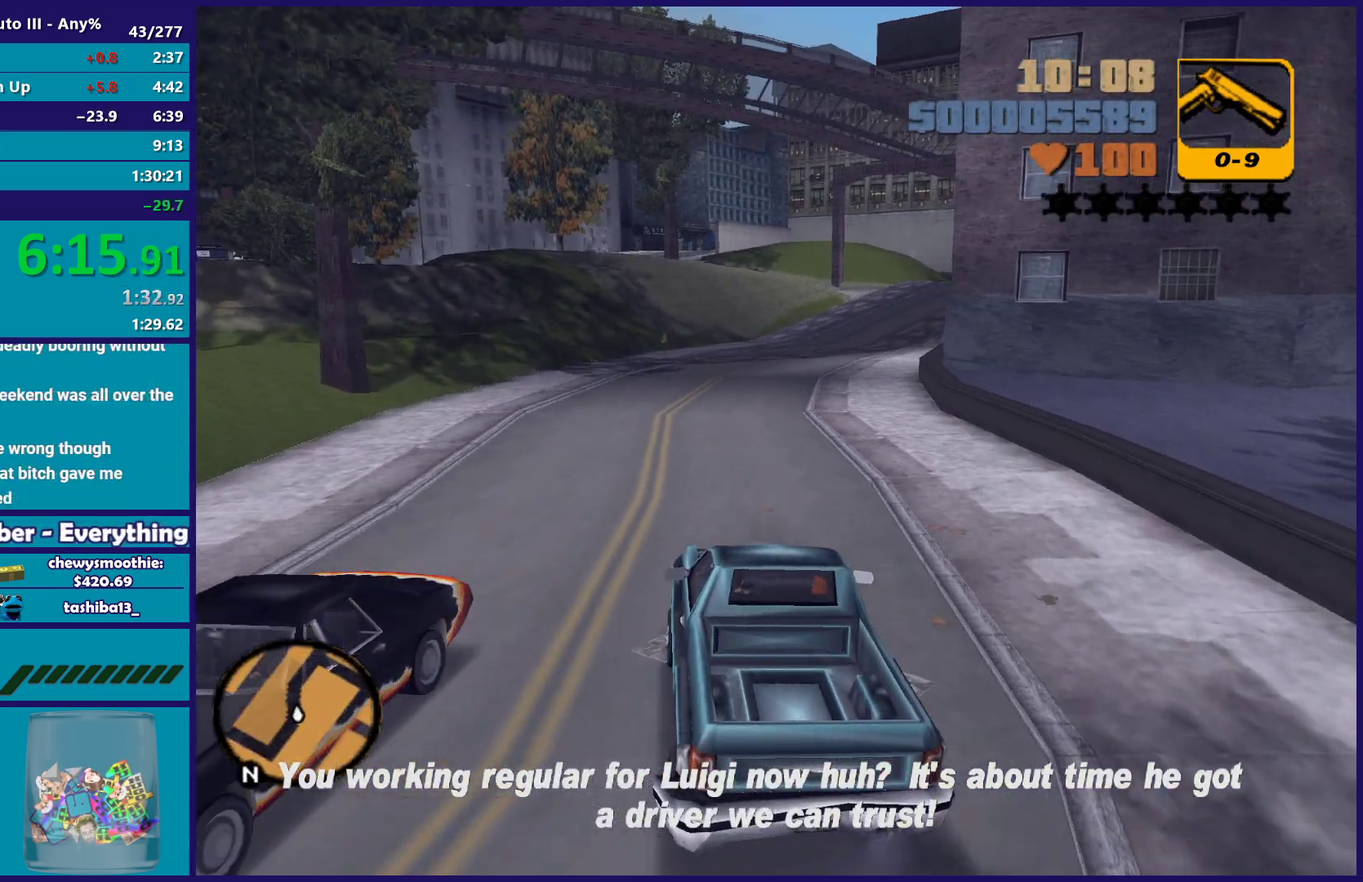
{"buttons": ["R2"], "left_stick": "center", "right_stick": "center", "events": [[333, "left_stick", "right"], [467, "left_stick", "center"]]}
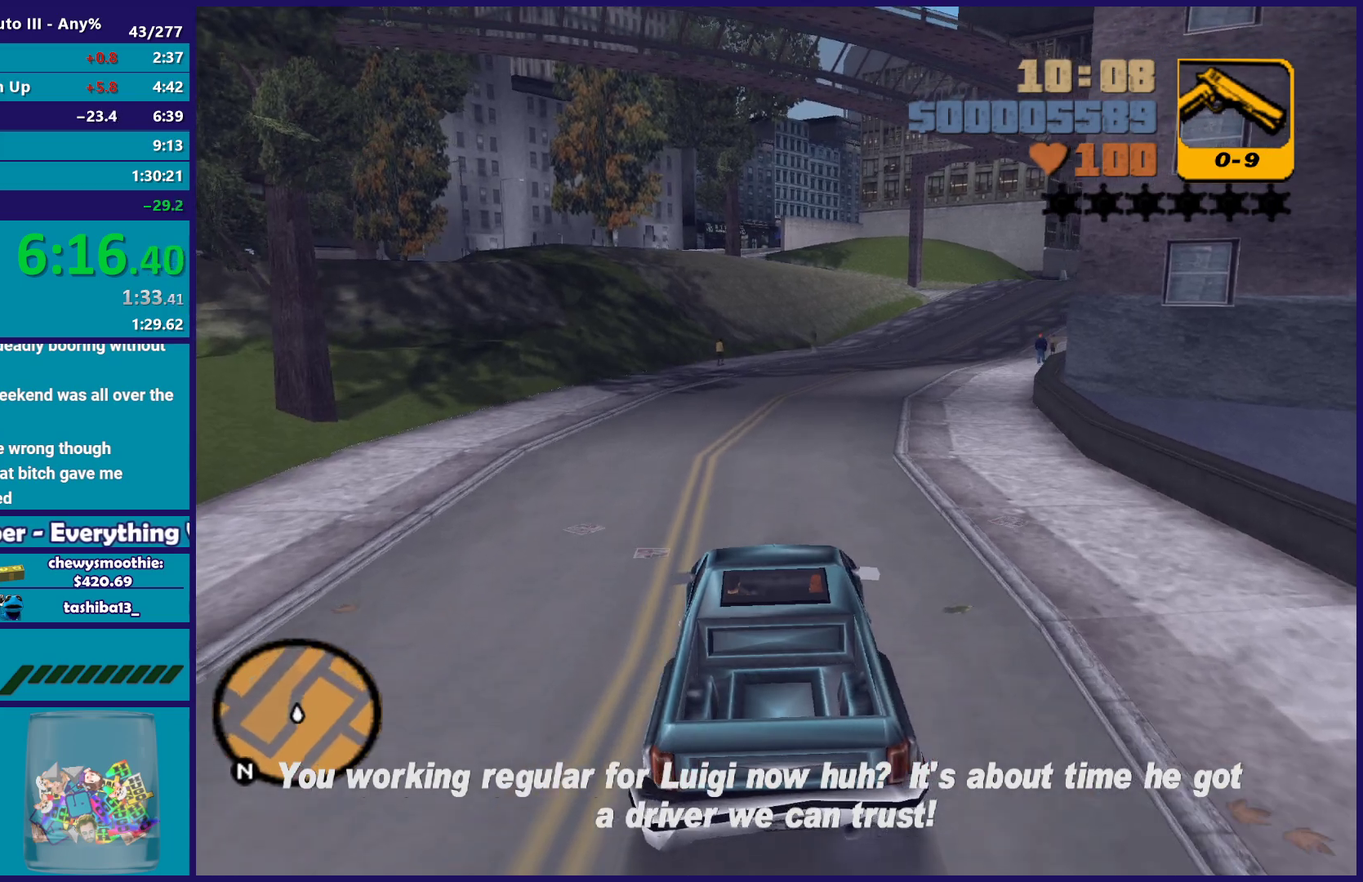
{"buttons": ["R2"], "left_stick": "center", "right_stick": "center", "events": [[367, "left_stick", "right"], [500, "left_stick", "center"]]}
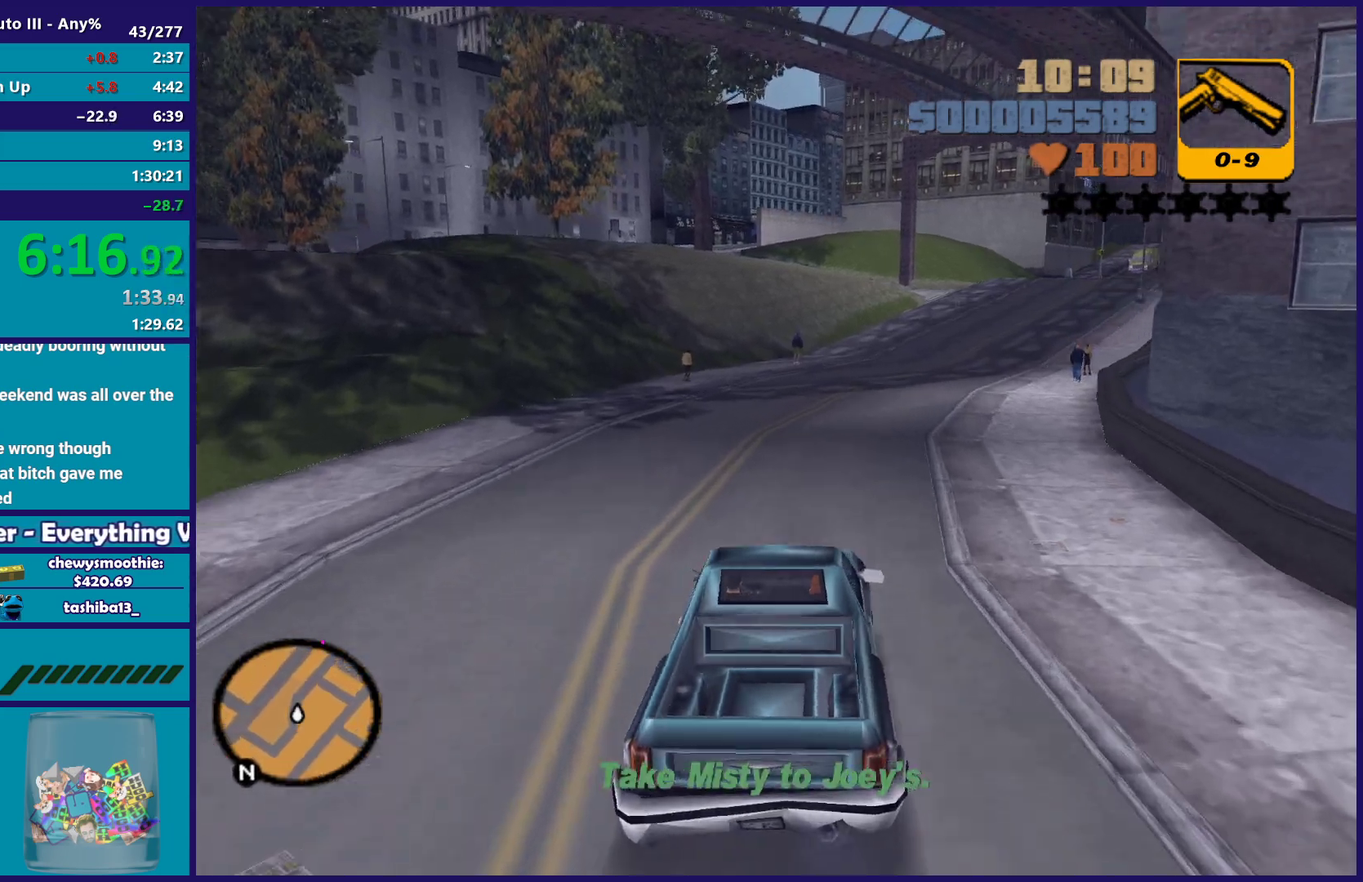
{"buttons": ["R2"], "left_stick": "down-right", "right_stick": "center", "events": [[67, "left_stick", "left"], [133, "left_stick", "center"], [417, "left_stick", "down-right"]]}
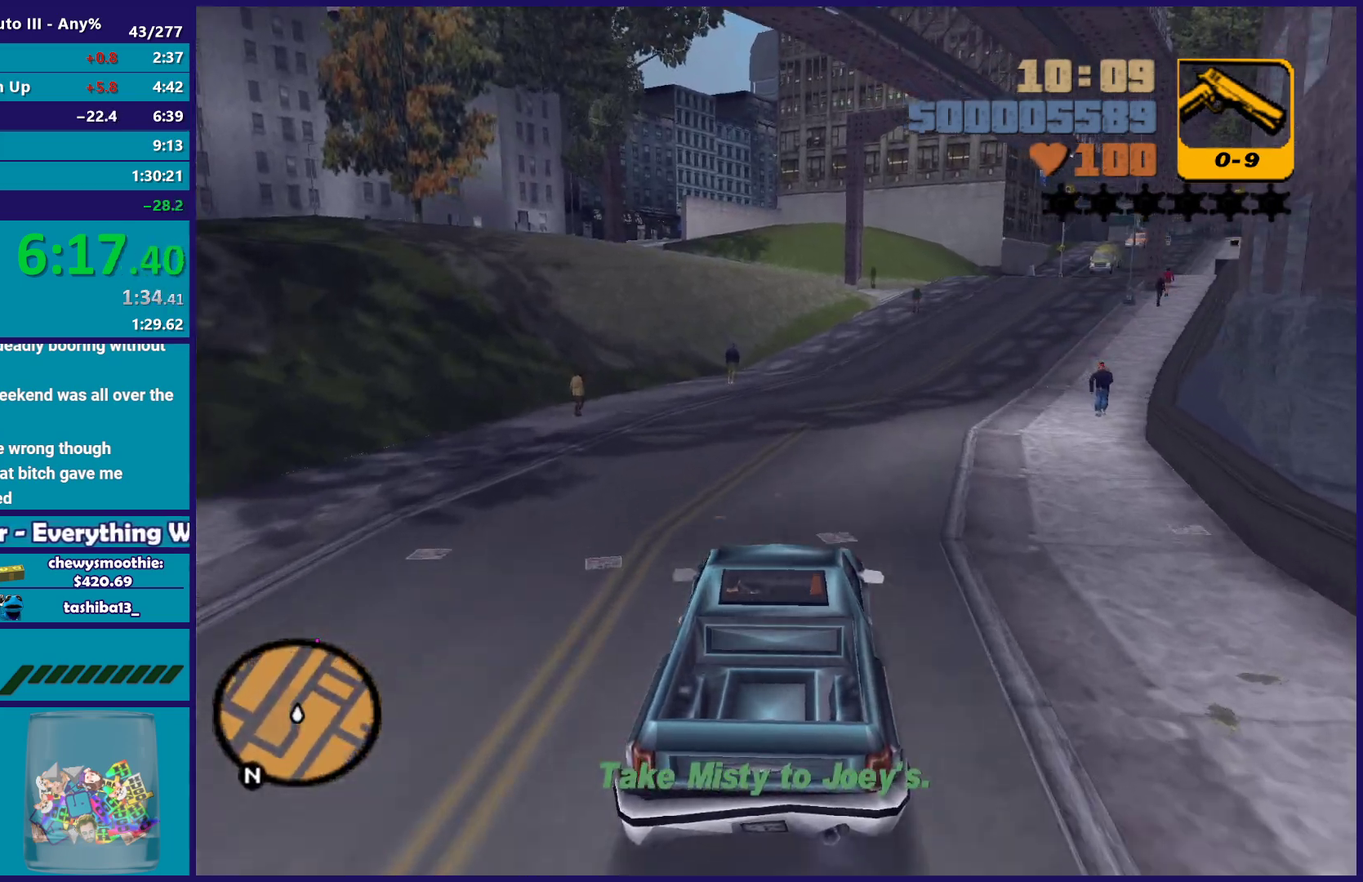
{"buttons": ["R2"], "left_stick": "down-right", "right_stick": "center", "events": [[67, "left_stick", "center"], [200, "left_stick", "down-right"], [400, "left_stick", "up-left"], [467, "left_stick", "down-right"]]}
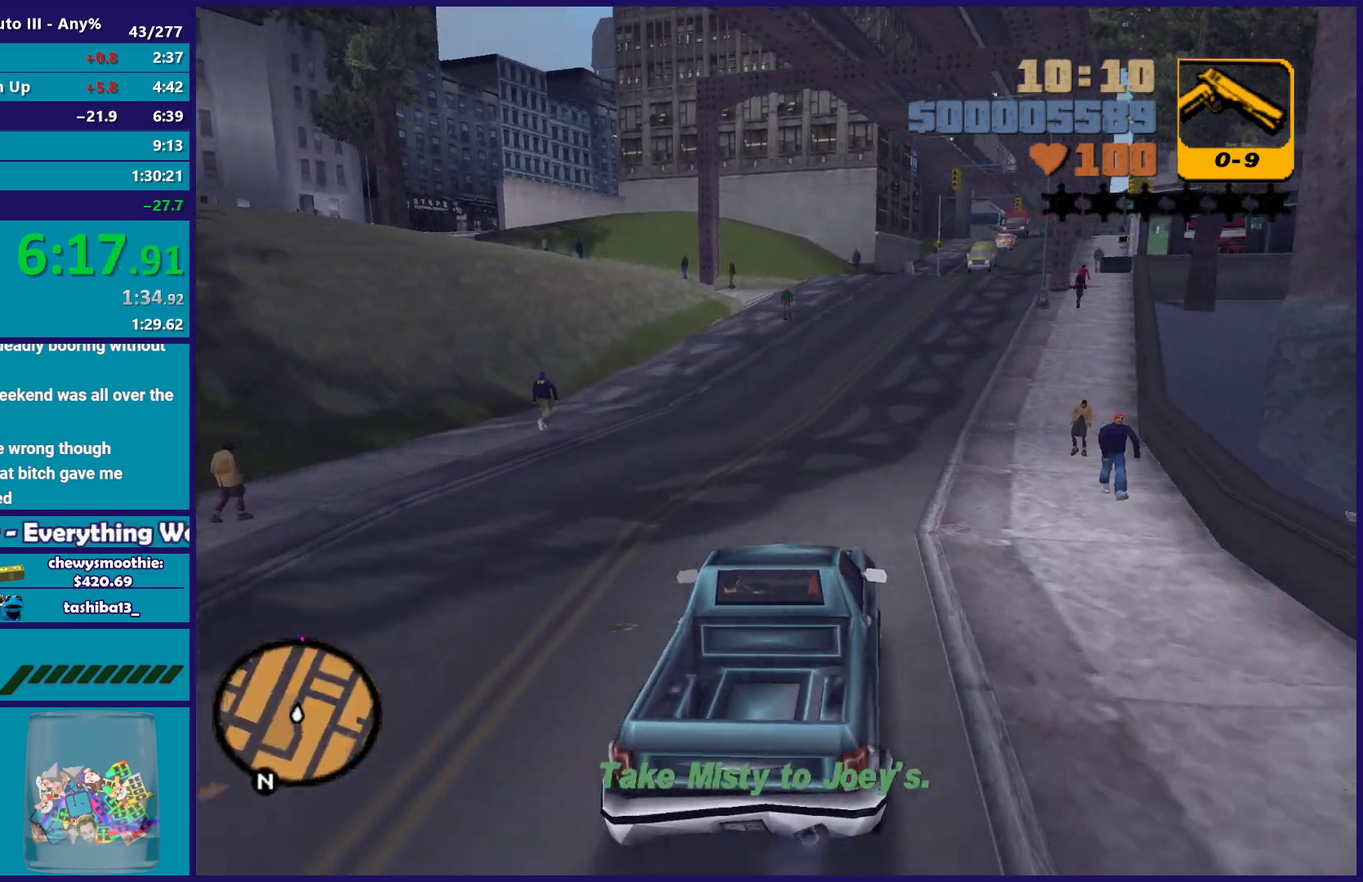
{"buttons": ["R2"], "left_stick": "center", "right_stick": "center"}
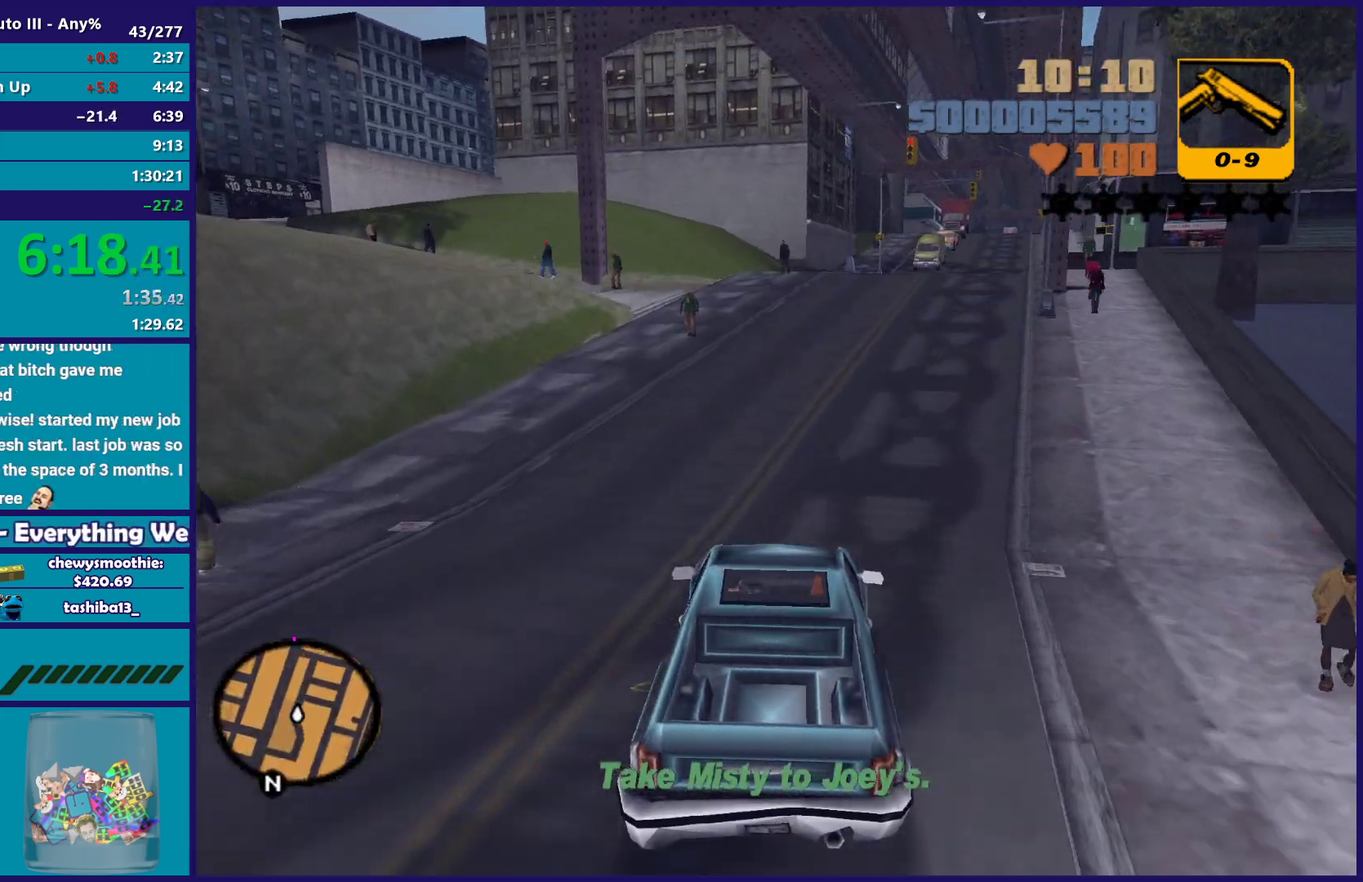
{"buttons": ["R2"], "left_stick": "down-right", "right_stick": "center", "events": [[17, "left_stick", "down-right"], [50, "left_stick", "center"], [100, "left_stick", "down-right"], [217, "left_stick", "center"], [300, "left_stick", "down-right"], [433, "left_stick", "center"], [500, "left_stick", "down-right"]]}
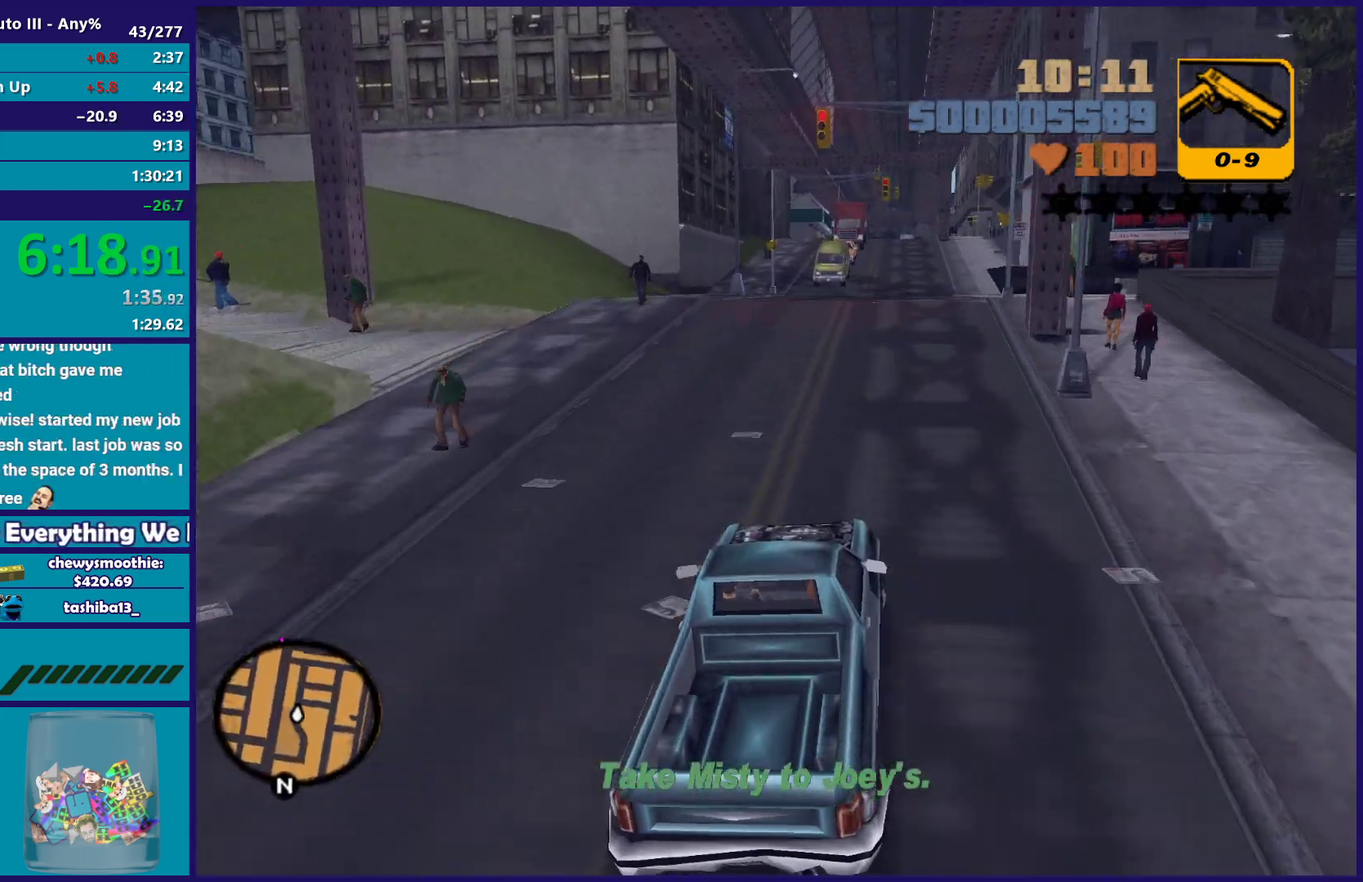
{"buttons": ["R2"], "left_stick": "center", "right_stick": "center", "events": [[133, "left_stick", "up-left"], [200, "left_stick", "down-right"], [283, "left_stick", "left"], [350, "left_stick", "up-left"], [433, "left_stick", "center"]]}